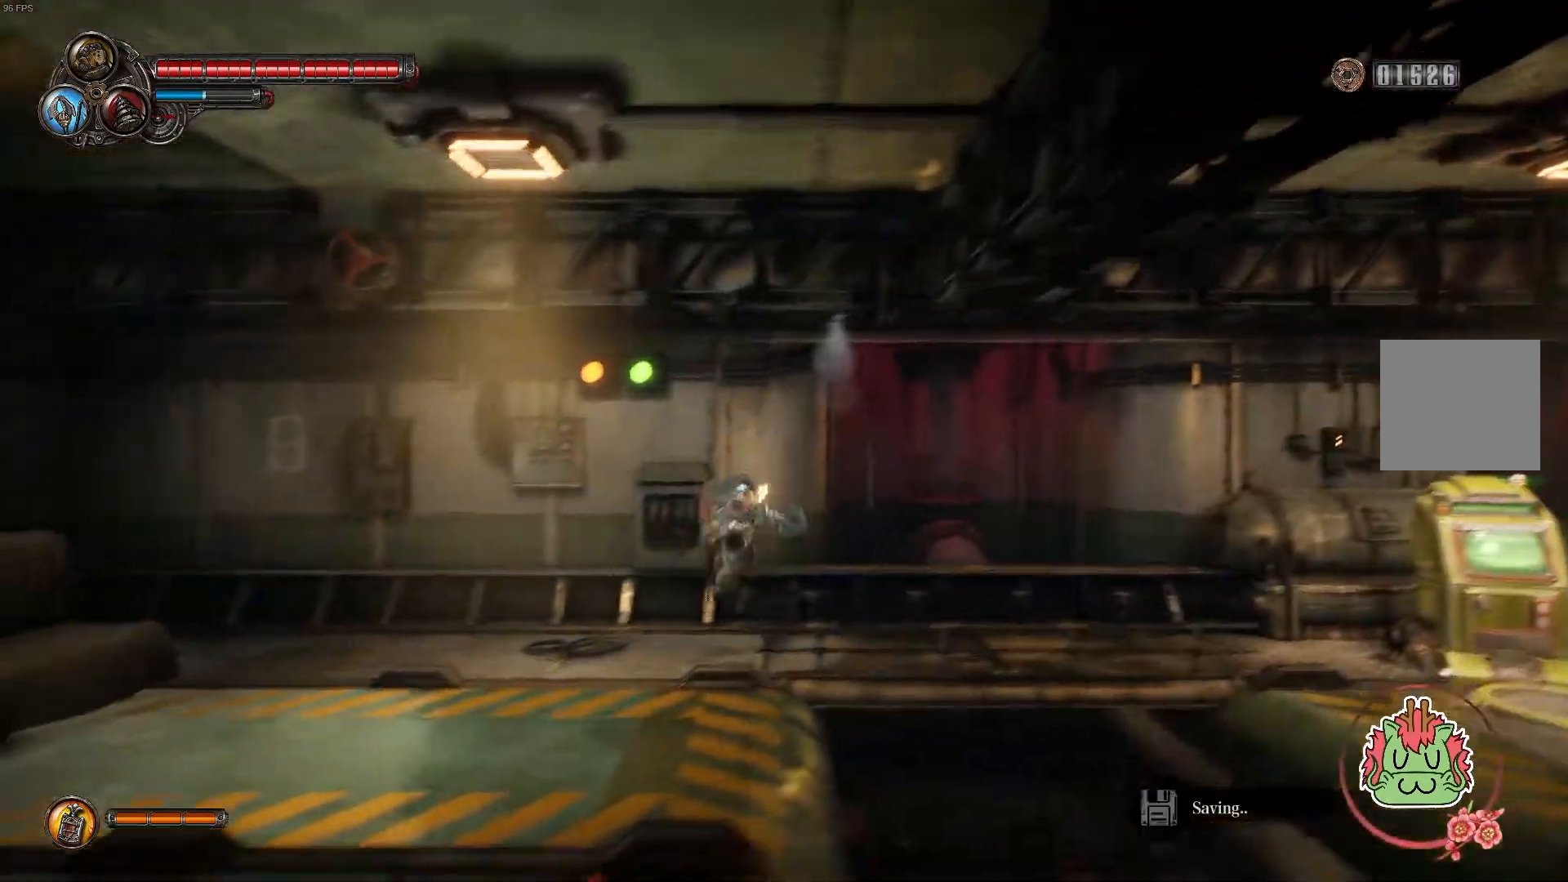
Gameplay with a controller (Xbox layout); each line is a JSON object with the inputs held at the frame after it (dt_ms = milliseconds from this image to that frame). "events" lists button and stick changes between this image and that frame as [ms after this image, input, new state], when the widget could be followed in between.
{"dt_ms": 500, "buttons": [], "left_stick": "left", "right_stick": "center", "events": []}
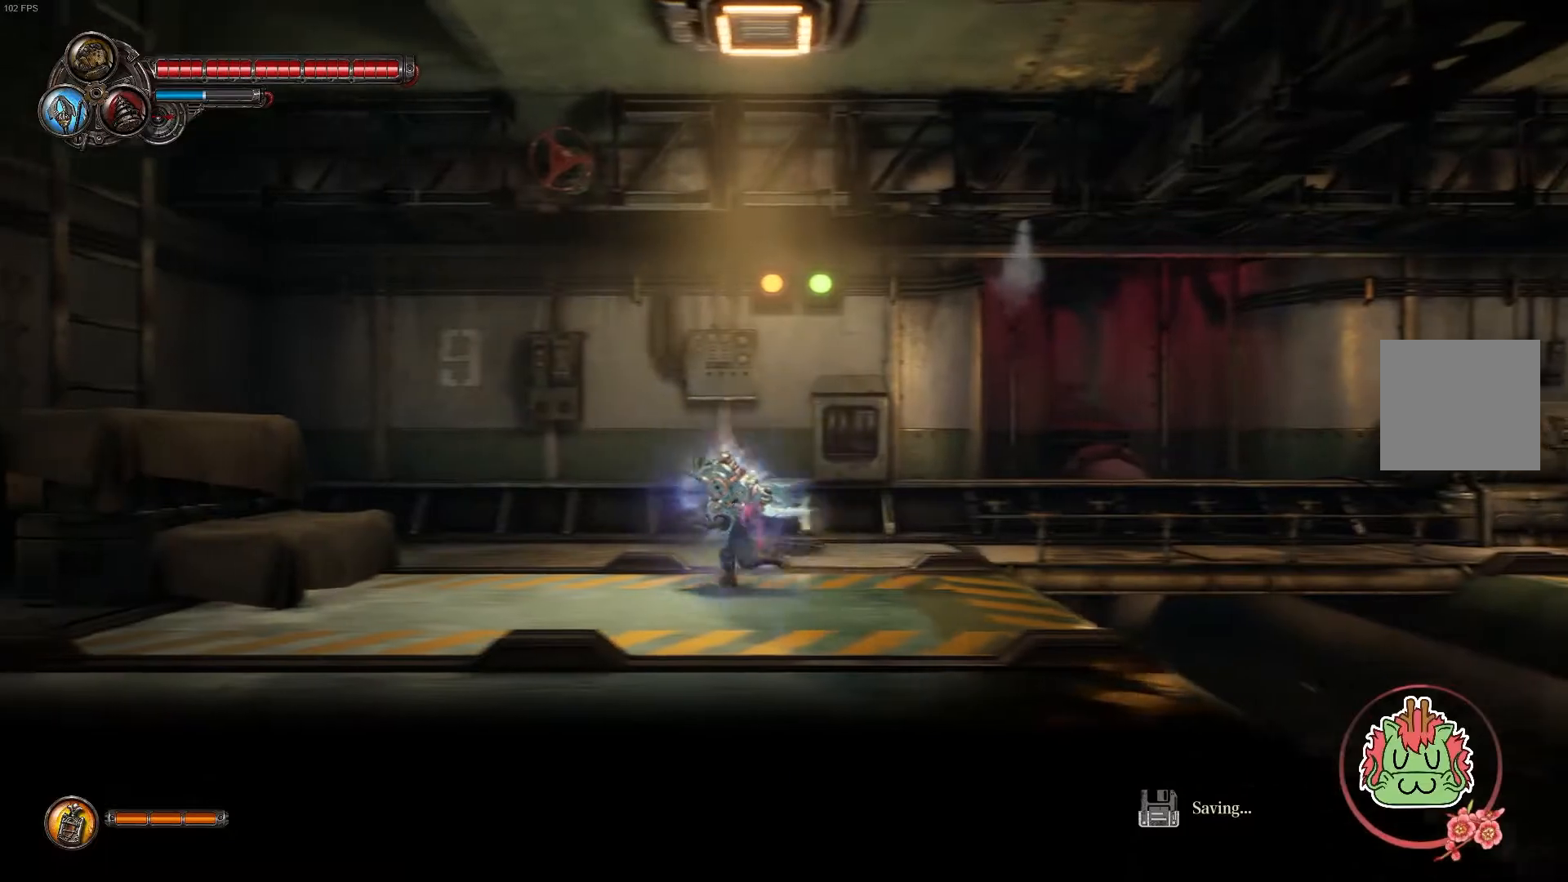
{"dt_ms": 500, "buttons": ["A"], "left_stick": "left", "right_stick": "center"}
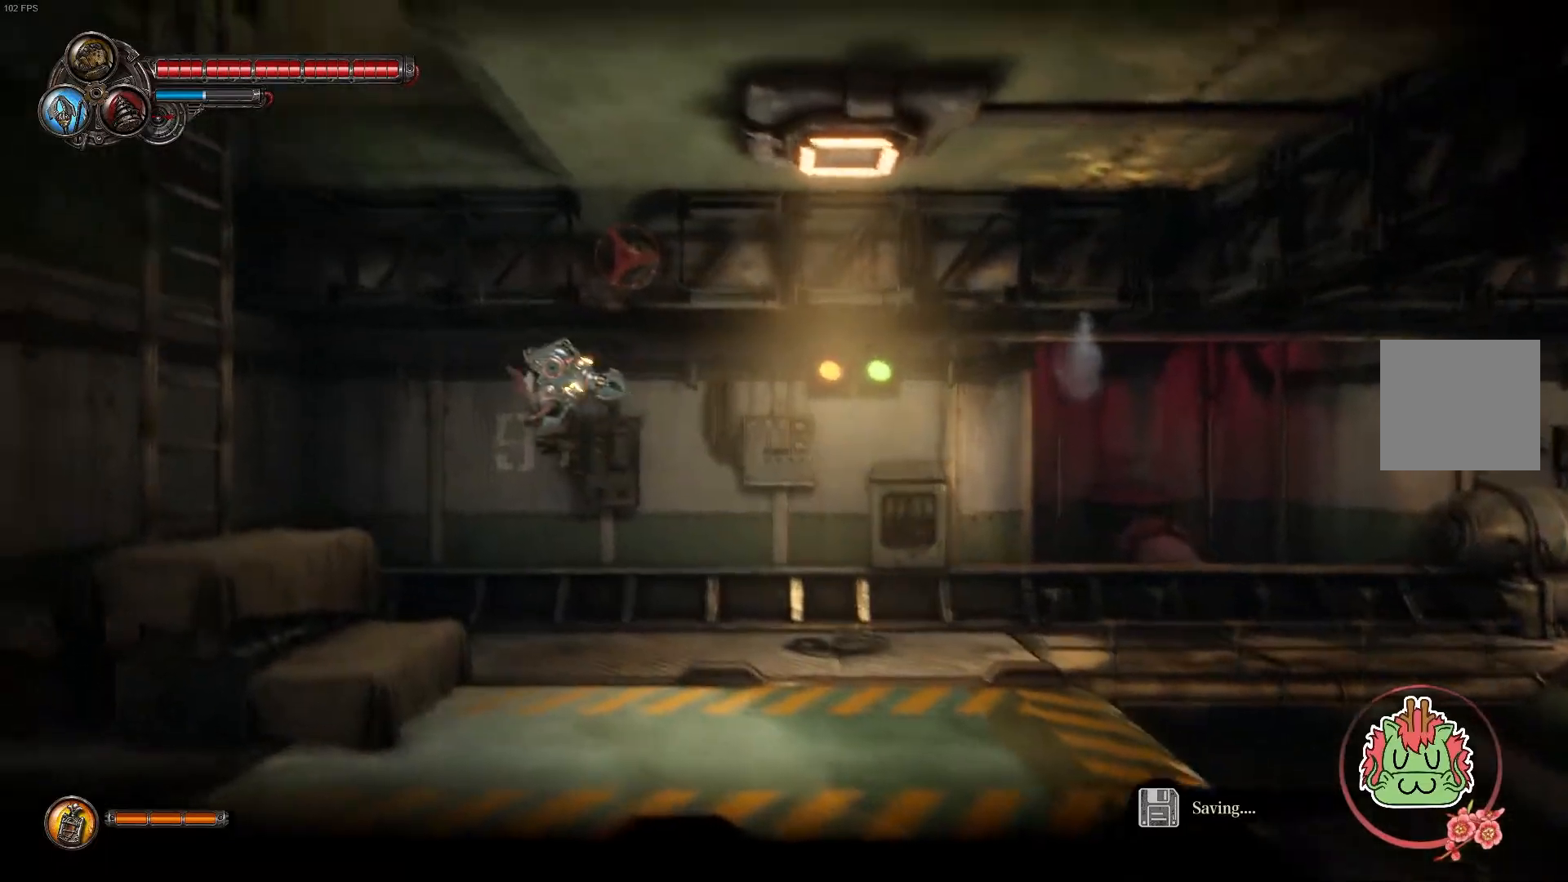
{"dt_ms": 500, "buttons": [], "left_stick": "left", "right_stick": "center", "events": [[167, "A", "up"], [300, "A", "down"], [433, "A", "up"]]}
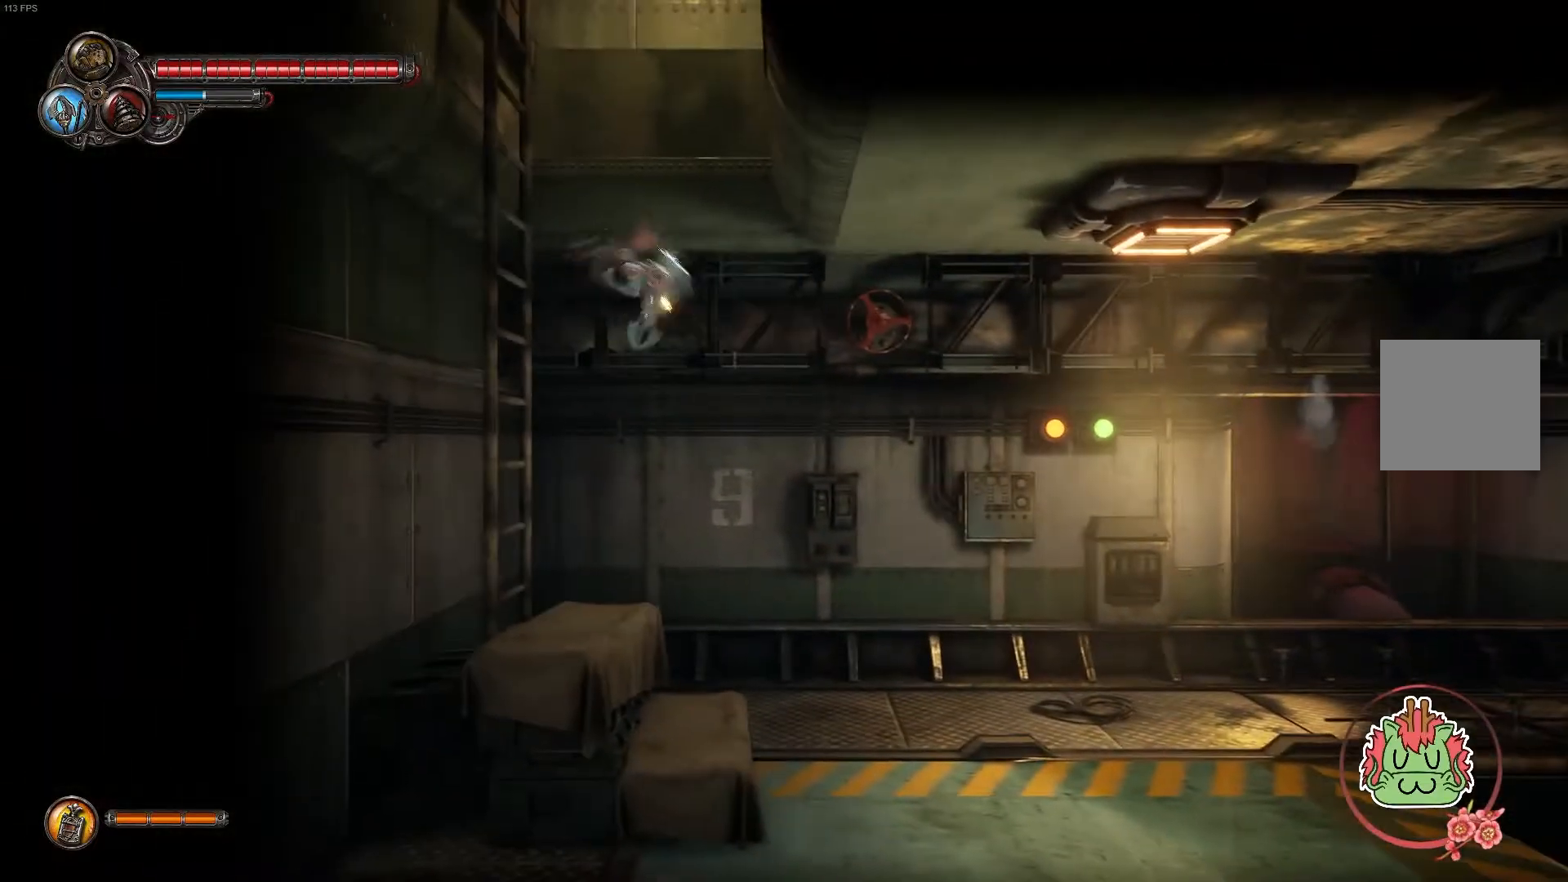
{"dt_ms": 500, "buttons": ["A"], "left_stick": "left", "right_stick": "center", "events": [[33, "A", "down"], [183, "A", "up"], [267, "A", "down"], [417, "A", "up"], [483, "A", "down"]]}
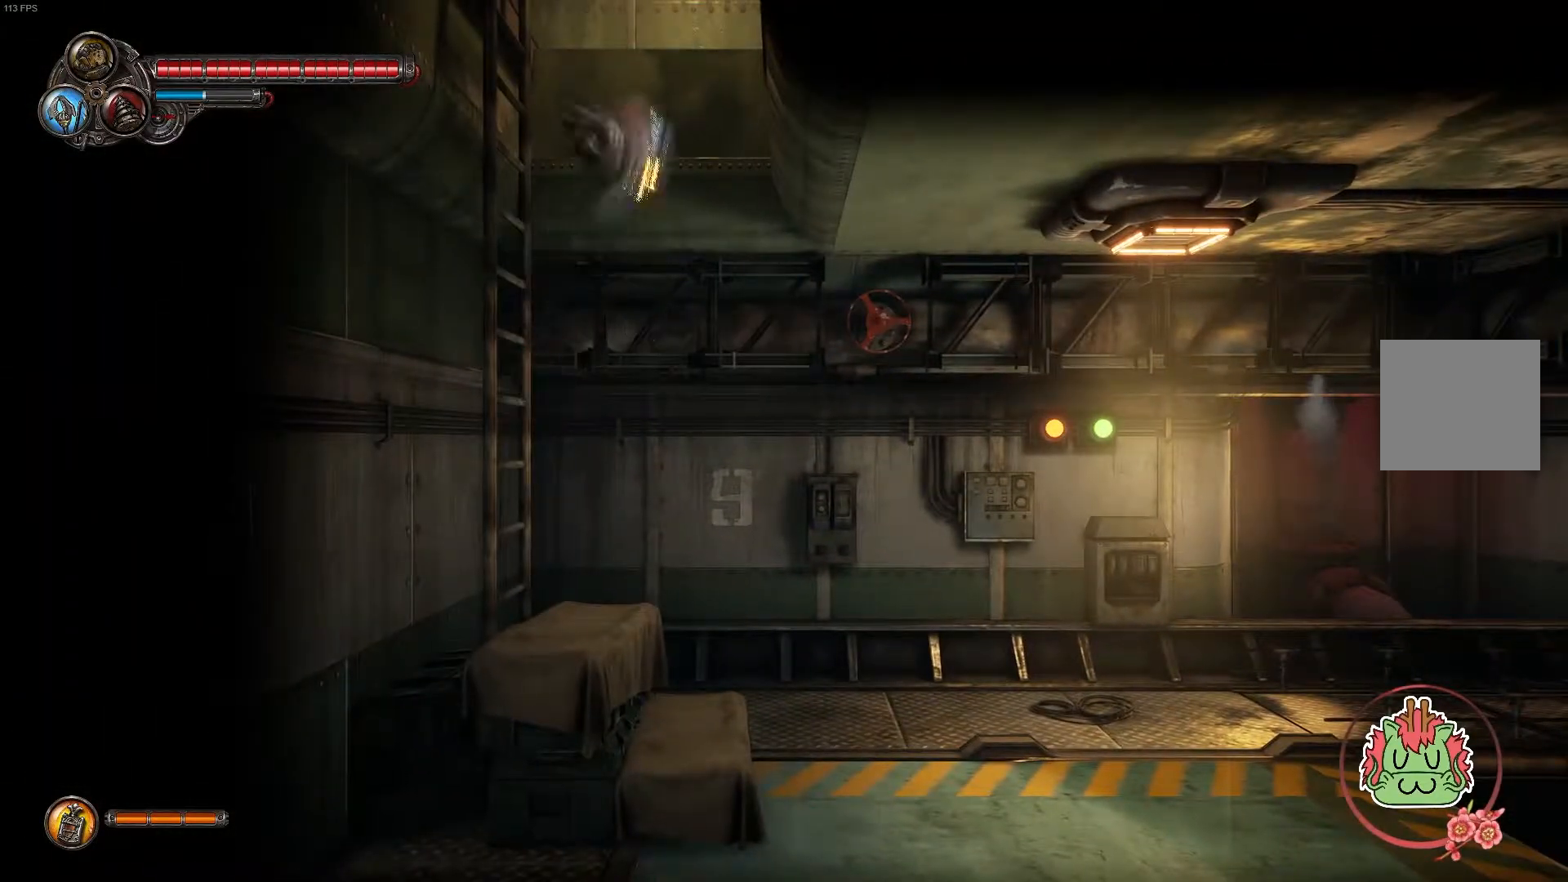
{"dt_ms": 500, "buttons": ["A"], "left_stick": "left", "right_stick": "center", "events": [[150, "A", "up"], [217, "A", "down"], [367, "A", "up"], [450, "A", "down"]]}
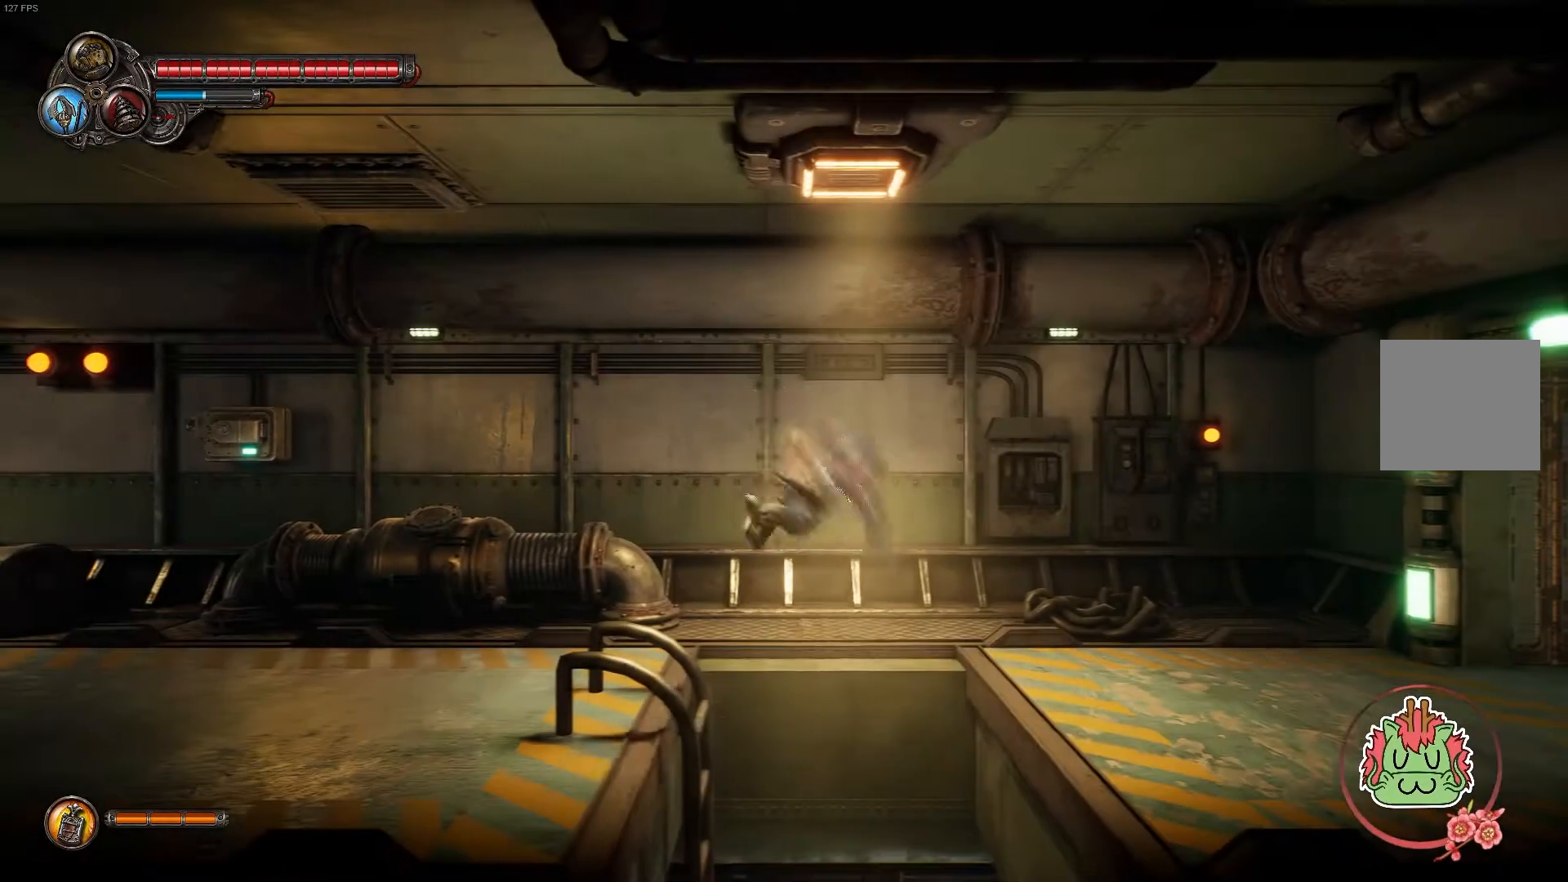
{"dt_ms": 500, "buttons": [], "left_stick": "center", "right_stick": "center", "events": [[150, "A", "up"], [500, "left_stick", "center"]]}
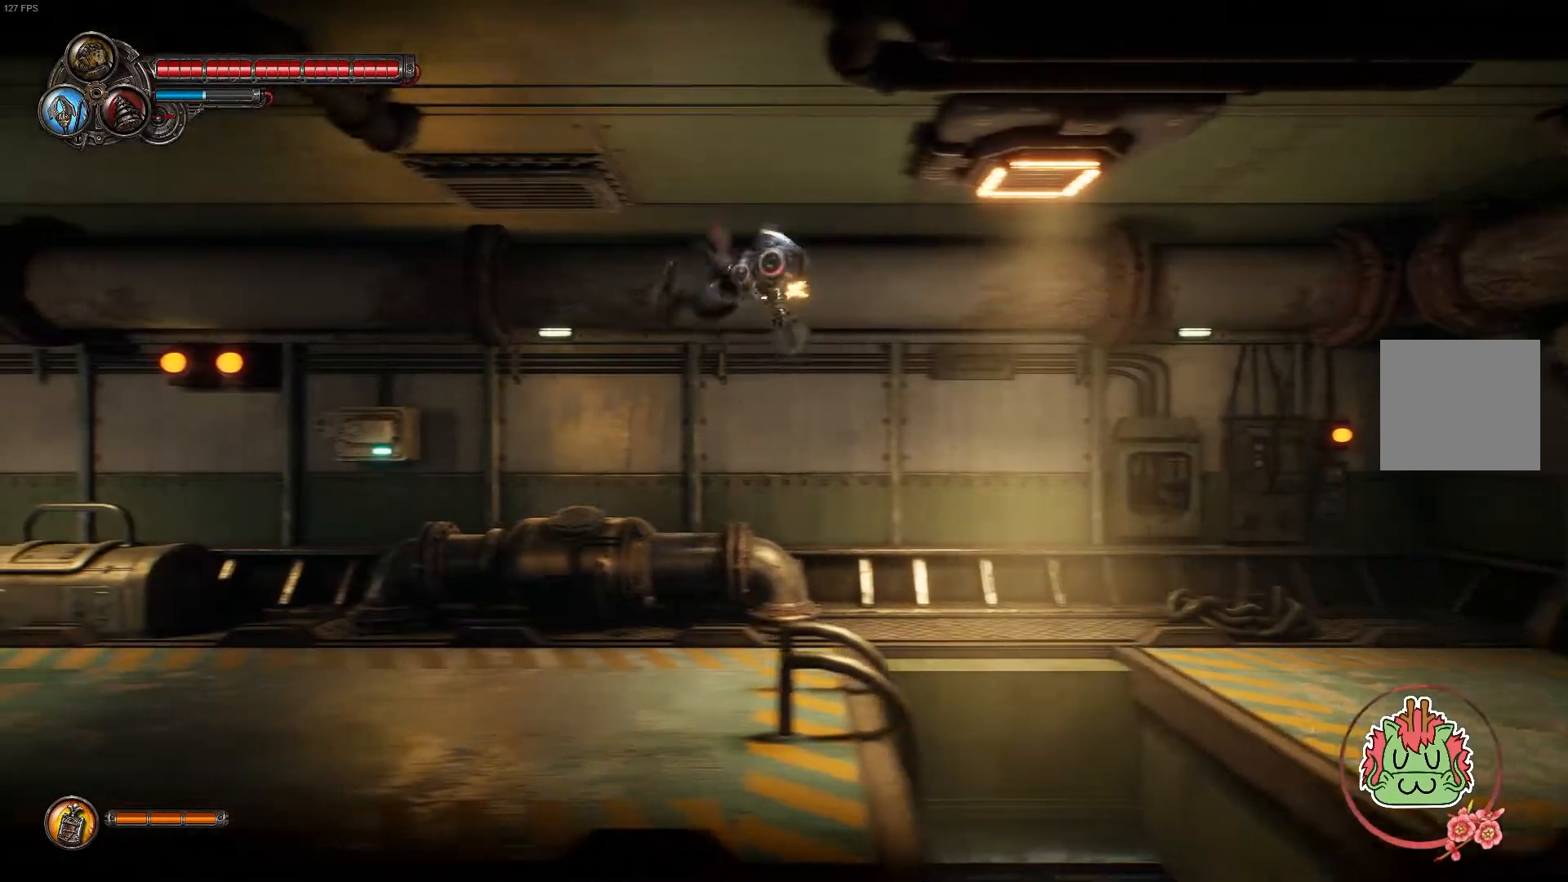
{"dt_ms": 500, "buttons": [], "left_stick": "center", "right_stick": "center", "events": [[183, "SELECT", "down"], [383, "SELECT", "up"]]}
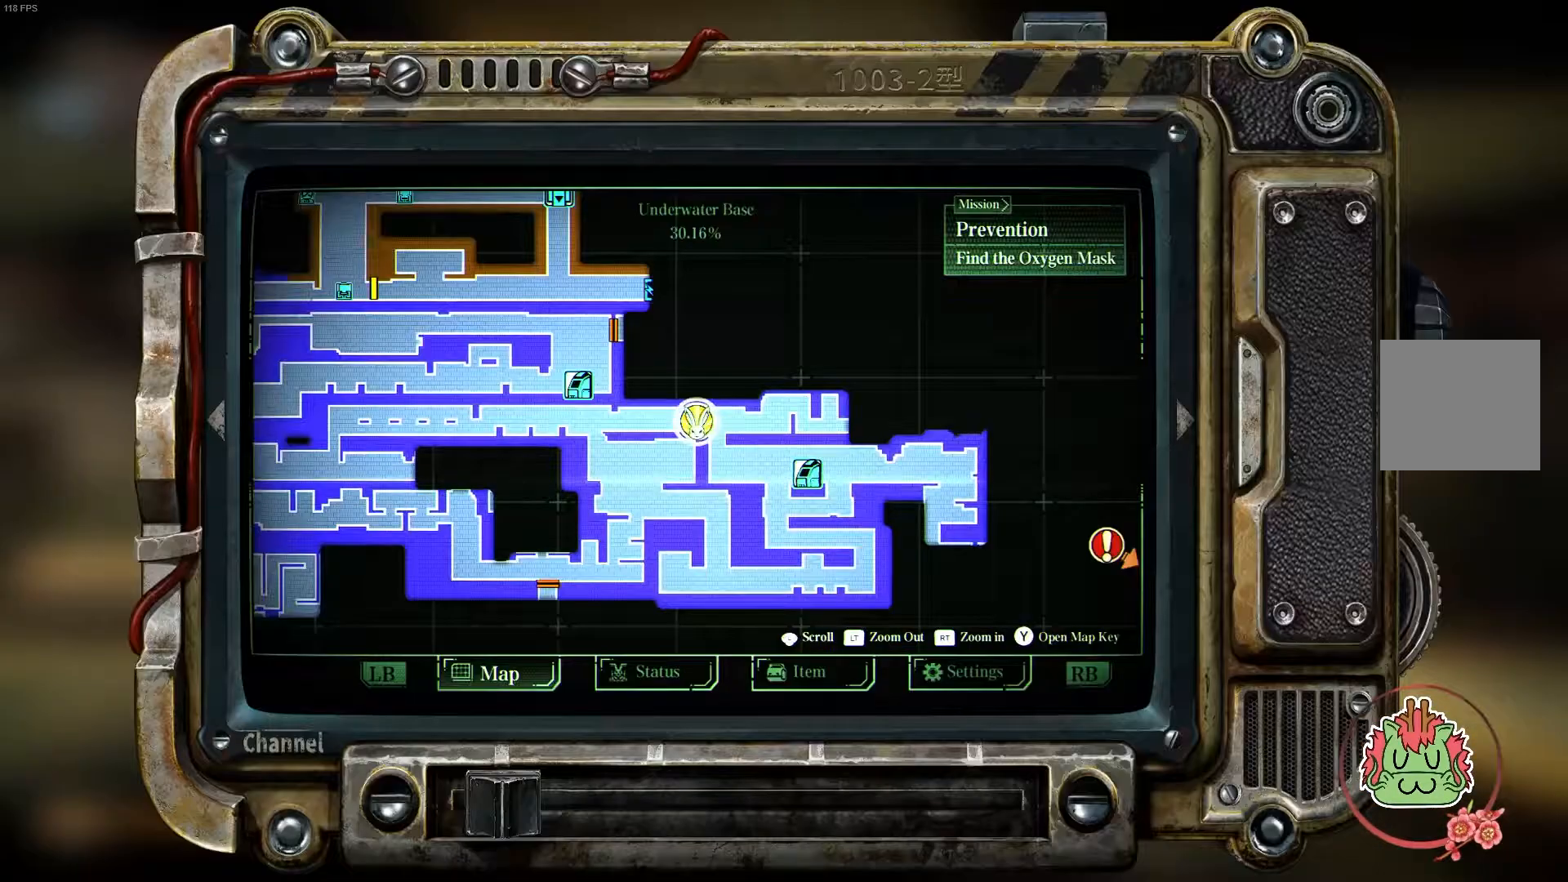
{"dt_ms": 500, "buttons": [], "left_stick": "center", "right_stick": "center"}
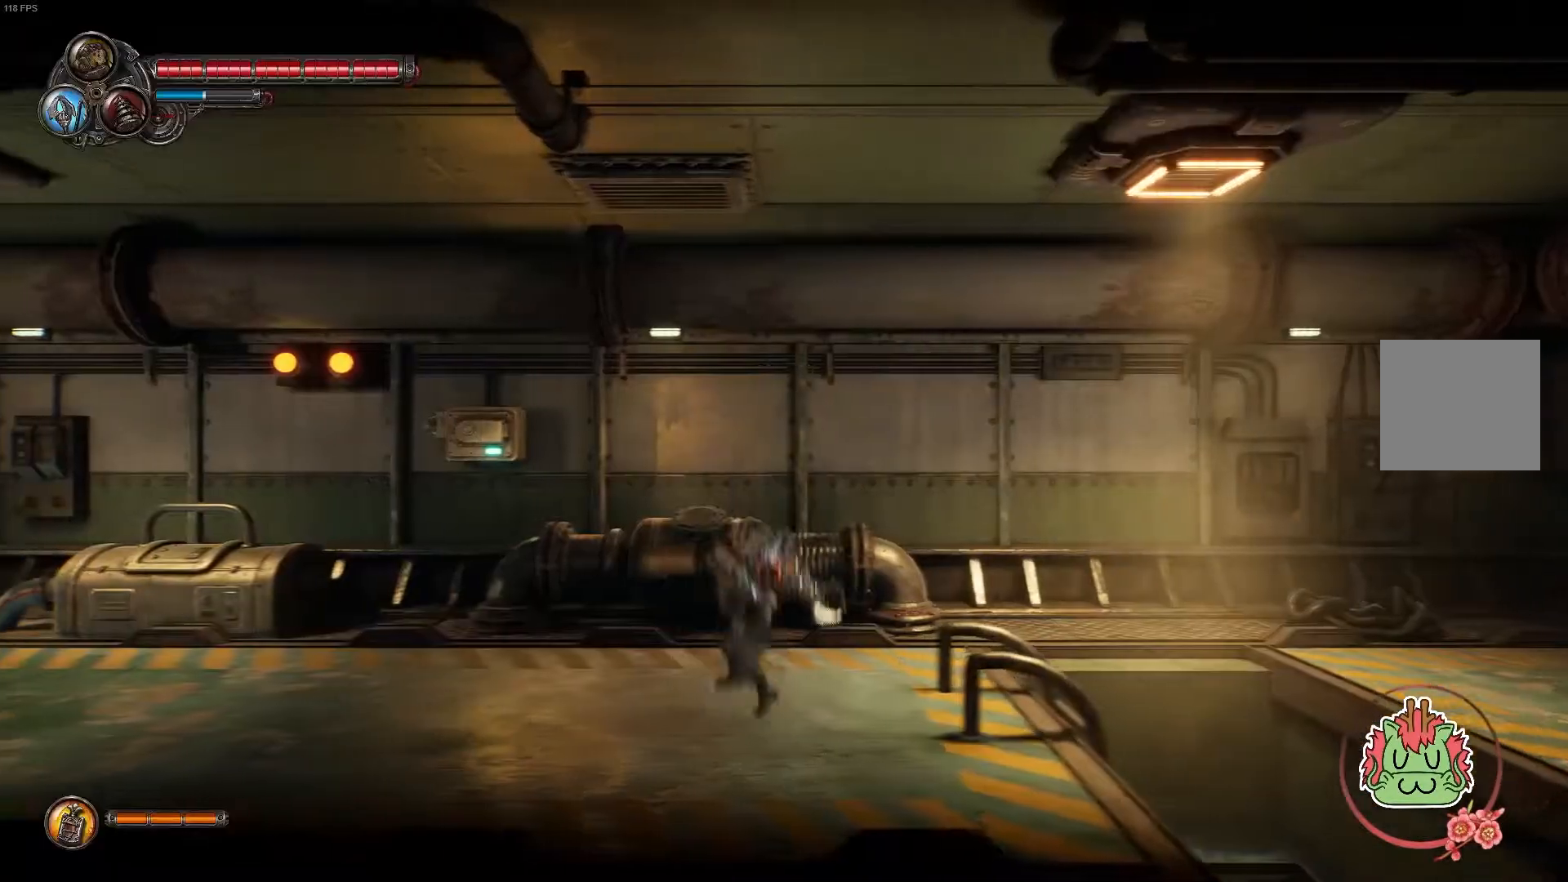
{"dt_ms": 500, "buttons": ["A"], "left_stick": "right", "right_stick": "center", "events": [[150, "left_stick", "down-right"], [267, "left_stick", "right"], [500, "A", "down"]]}
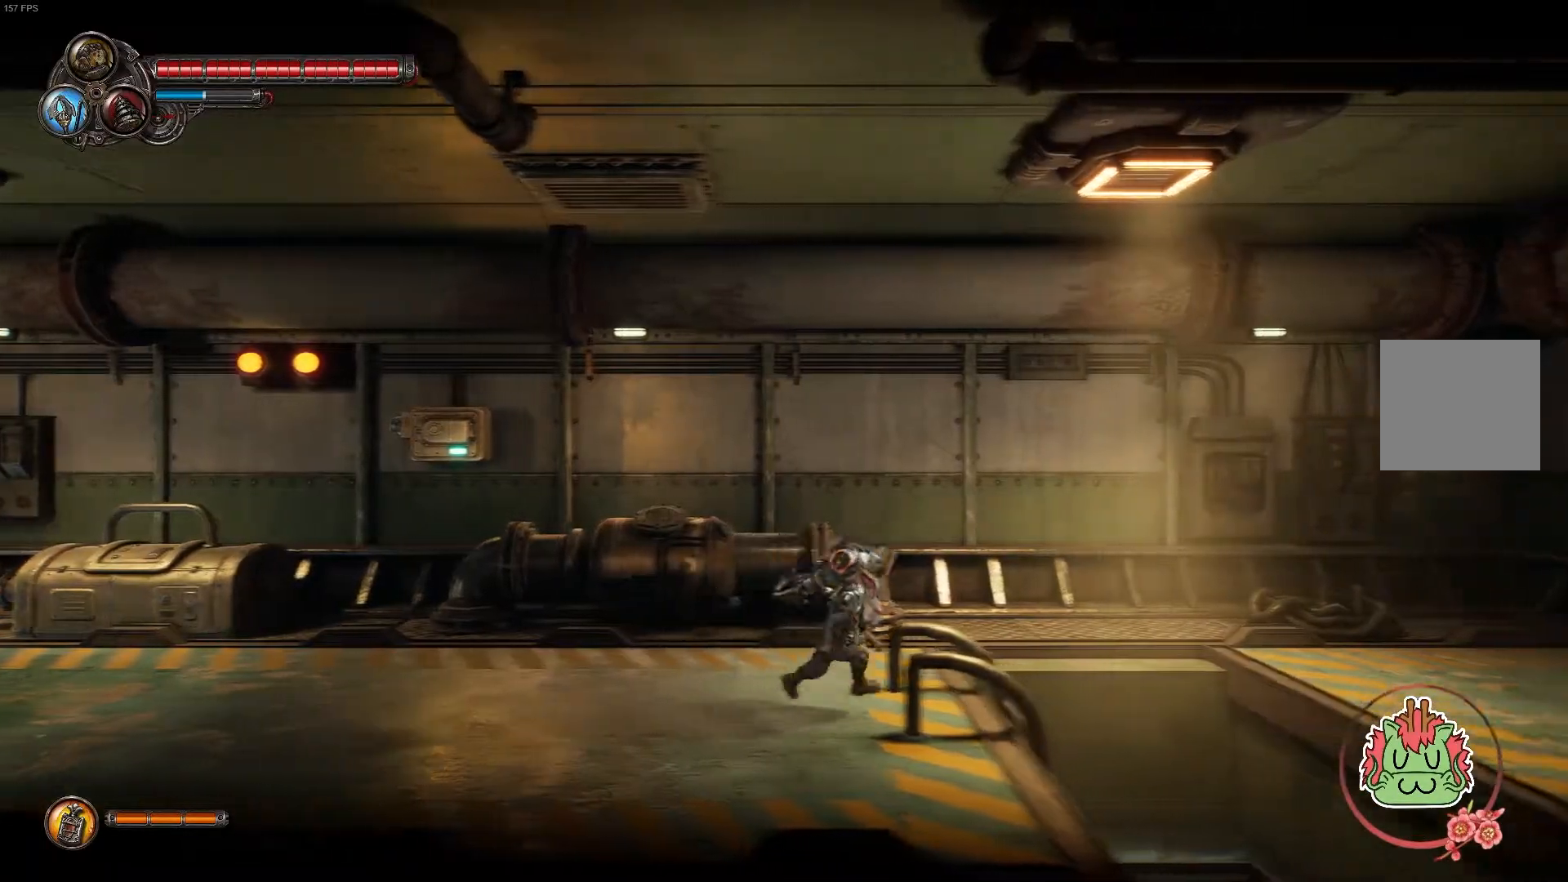
{"dt_ms": 500, "buttons": ["R1"], "left_stick": "right", "right_stick": "center", "events": [[200, "A", "up"], [483, "R1", "down"]]}
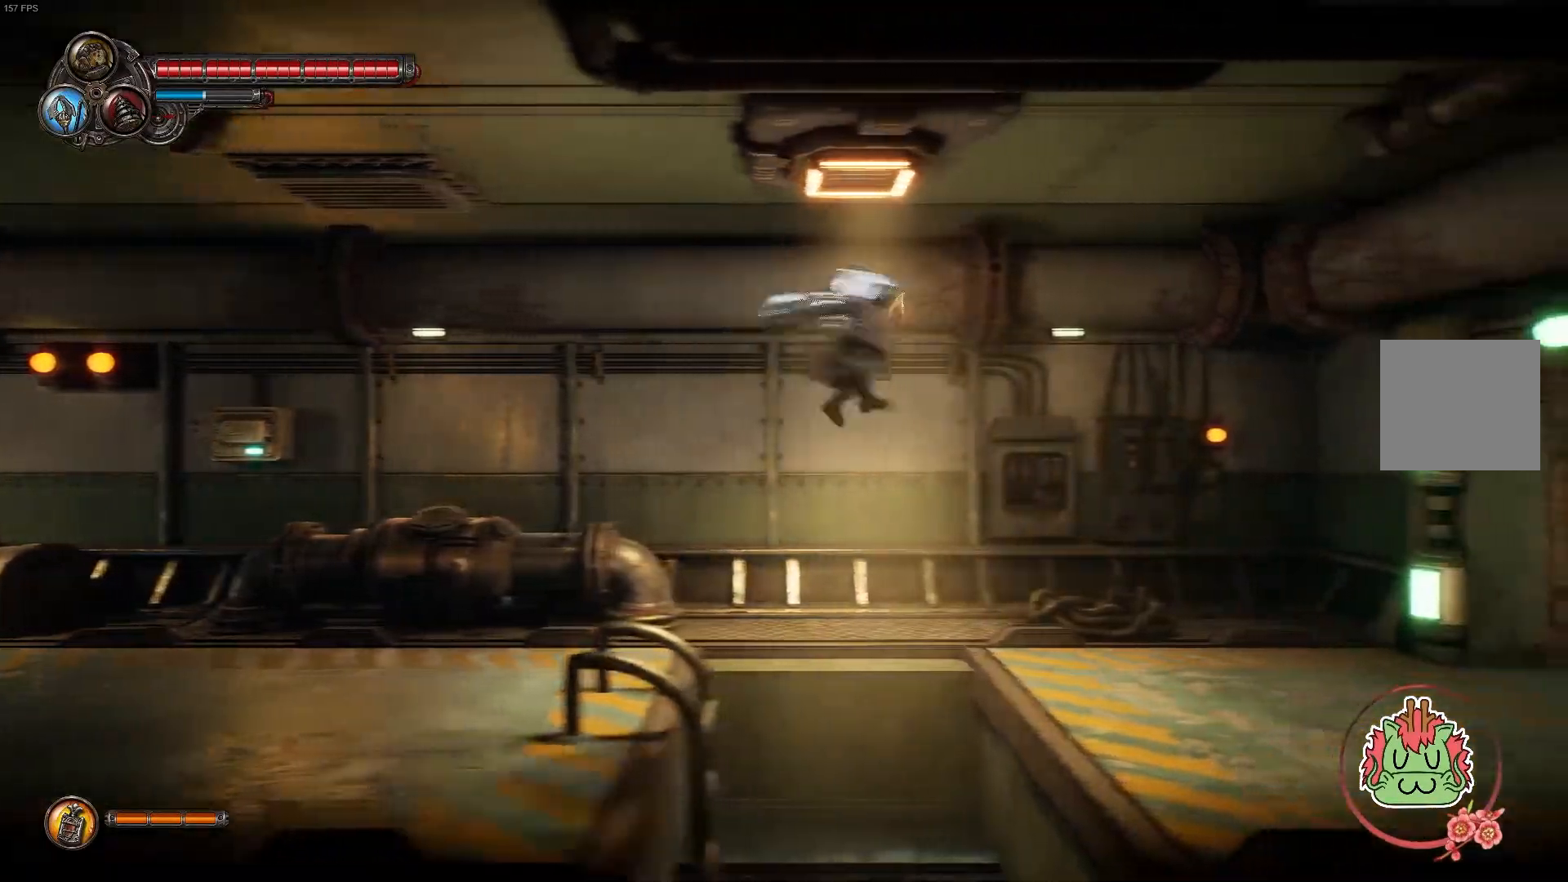
{"dt_ms": 500, "buttons": [], "left_stick": "right", "right_stick": "center", "events": [[100, "R1", "up"]]}
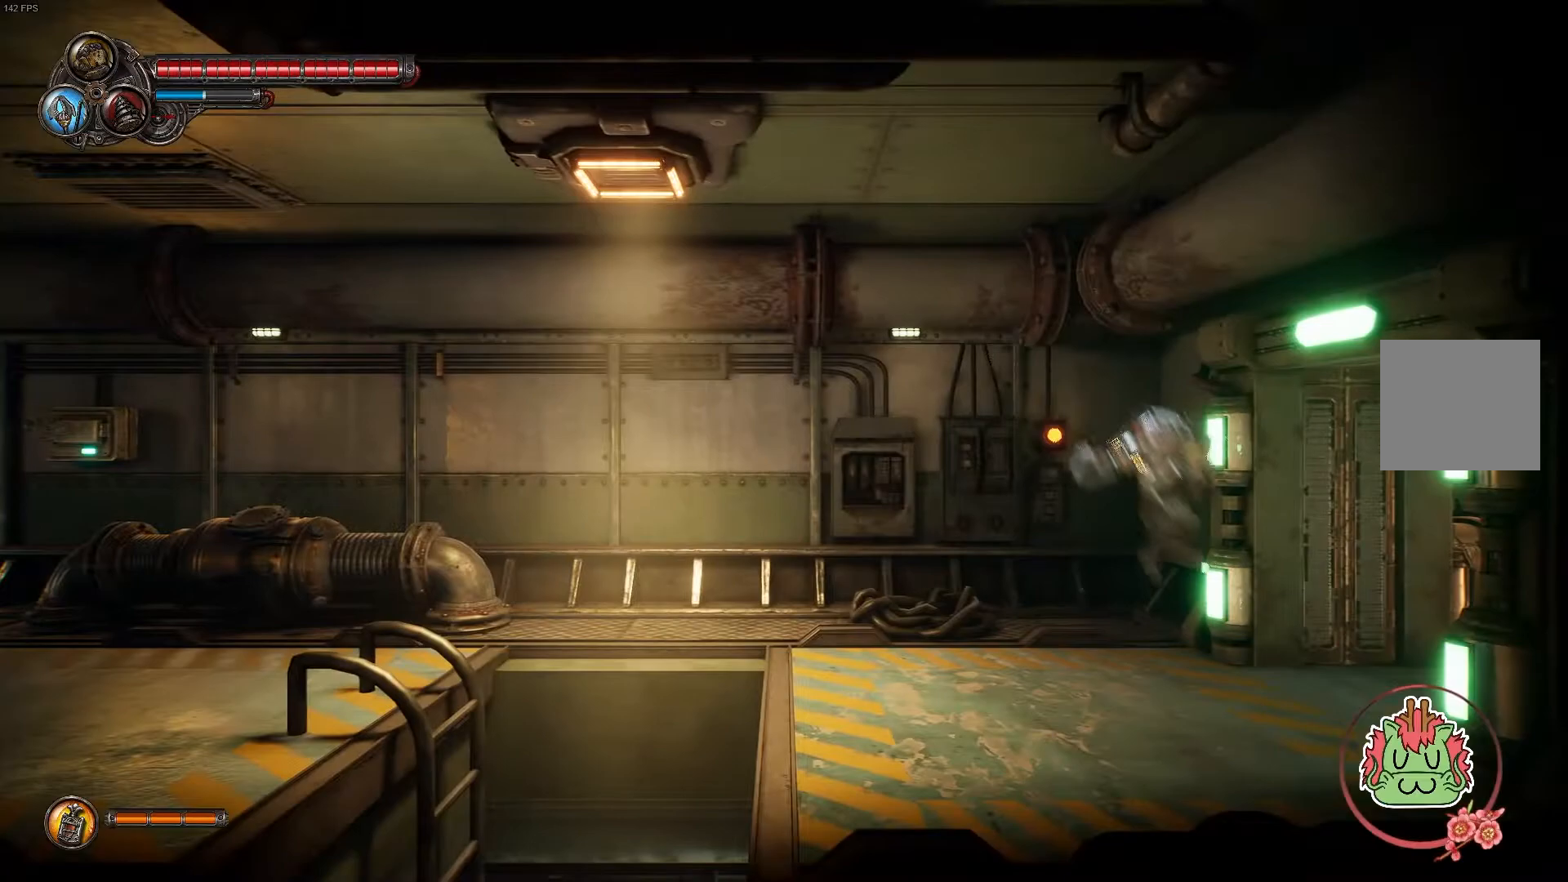
{"dt_ms": 500, "buttons": [], "left_stick": "right", "right_stick": "center", "events": []}
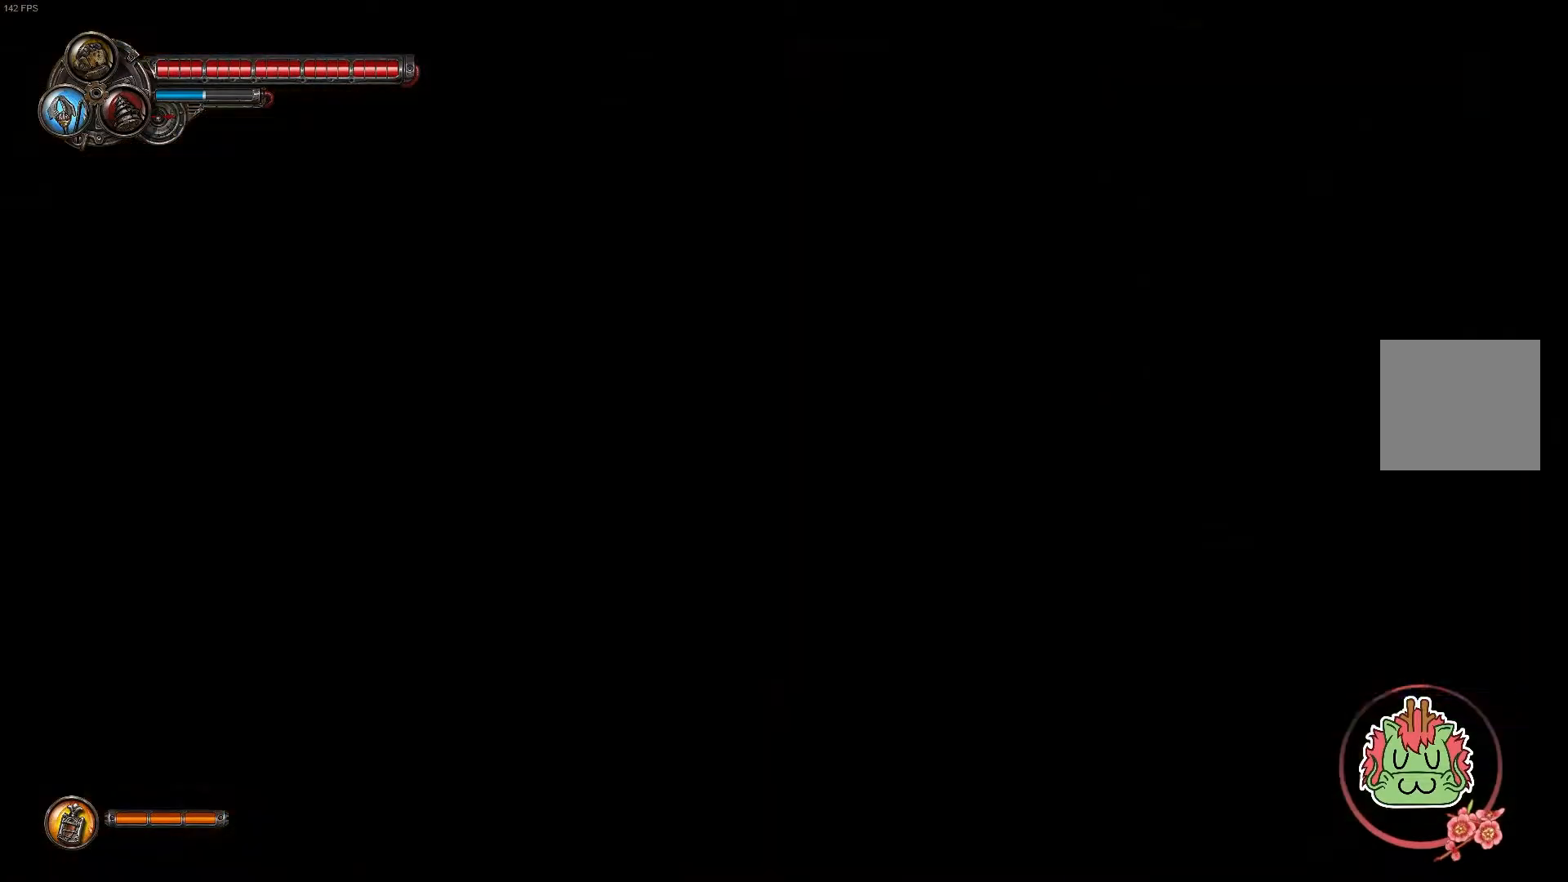
{"dt_ms": 1000, "buttons": ["SELECT"], "left_stick": "center", "right_stick": "center"}
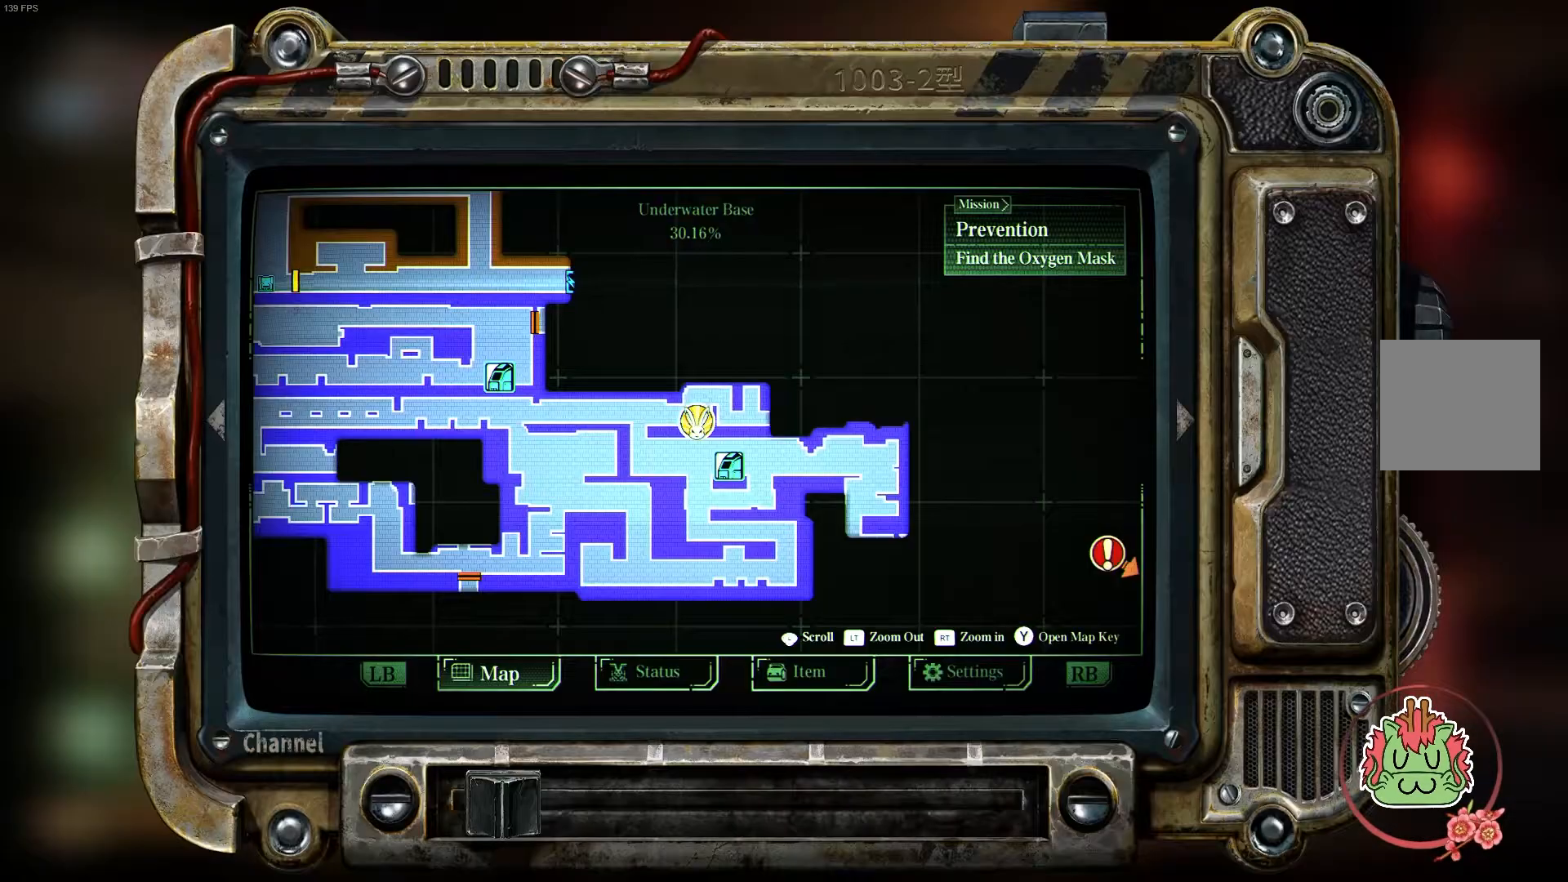
{"dt_ms": 500, "buttons": ["SELECT"], "left_stick": "center", "right_stick": "center", "events": [[50, "SELECT", "up"], [433, "SELECT", "down"]]}
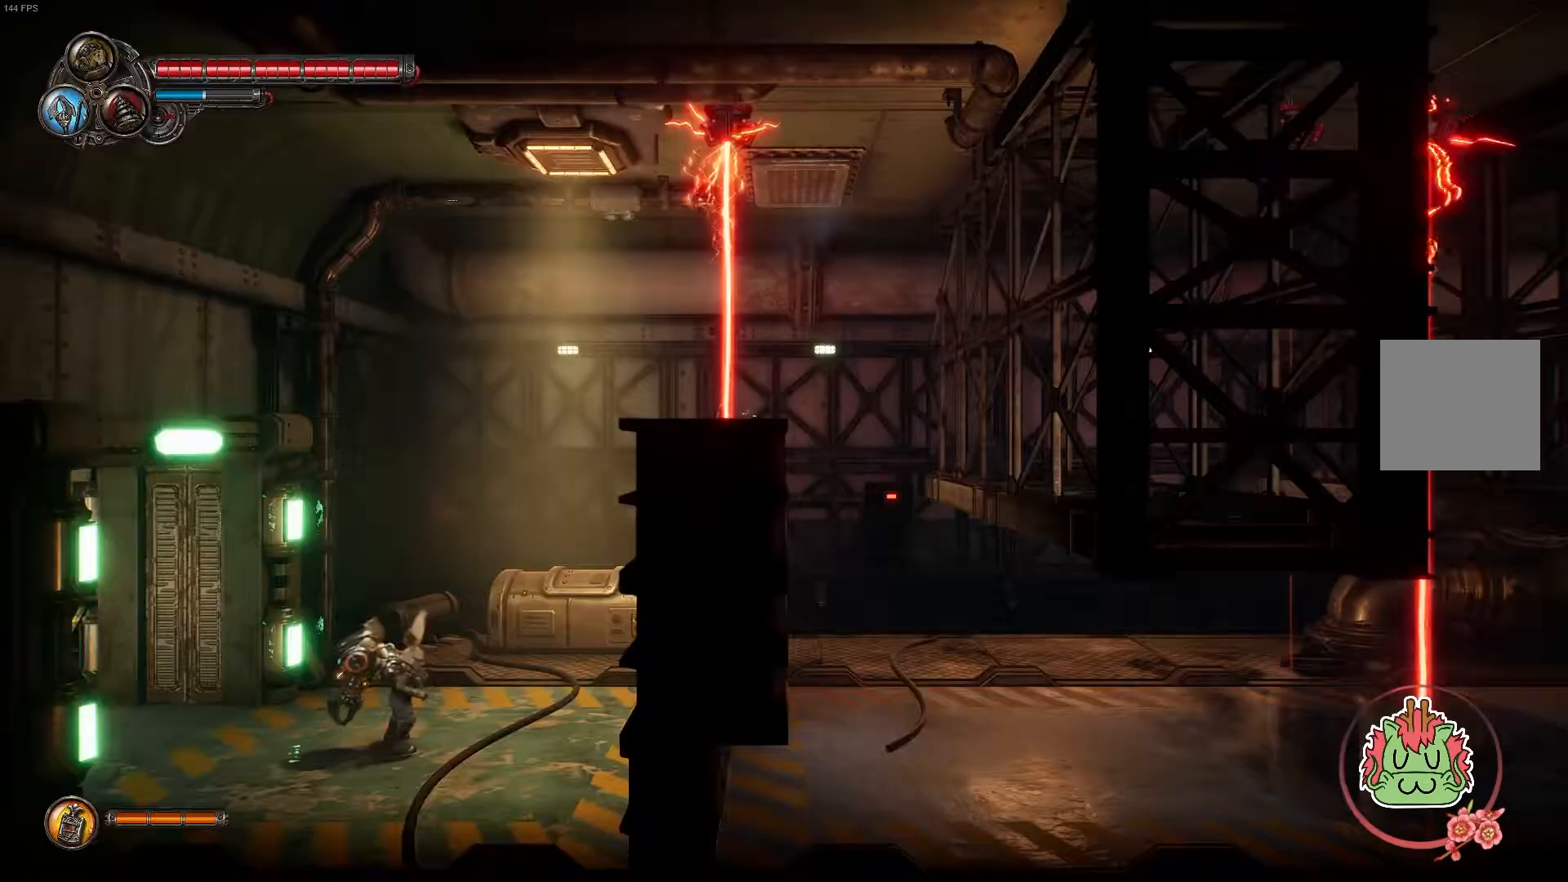
{"dt_ms": 1000, "buttons": [], "left_stick": "center", "right_stick": "center"}
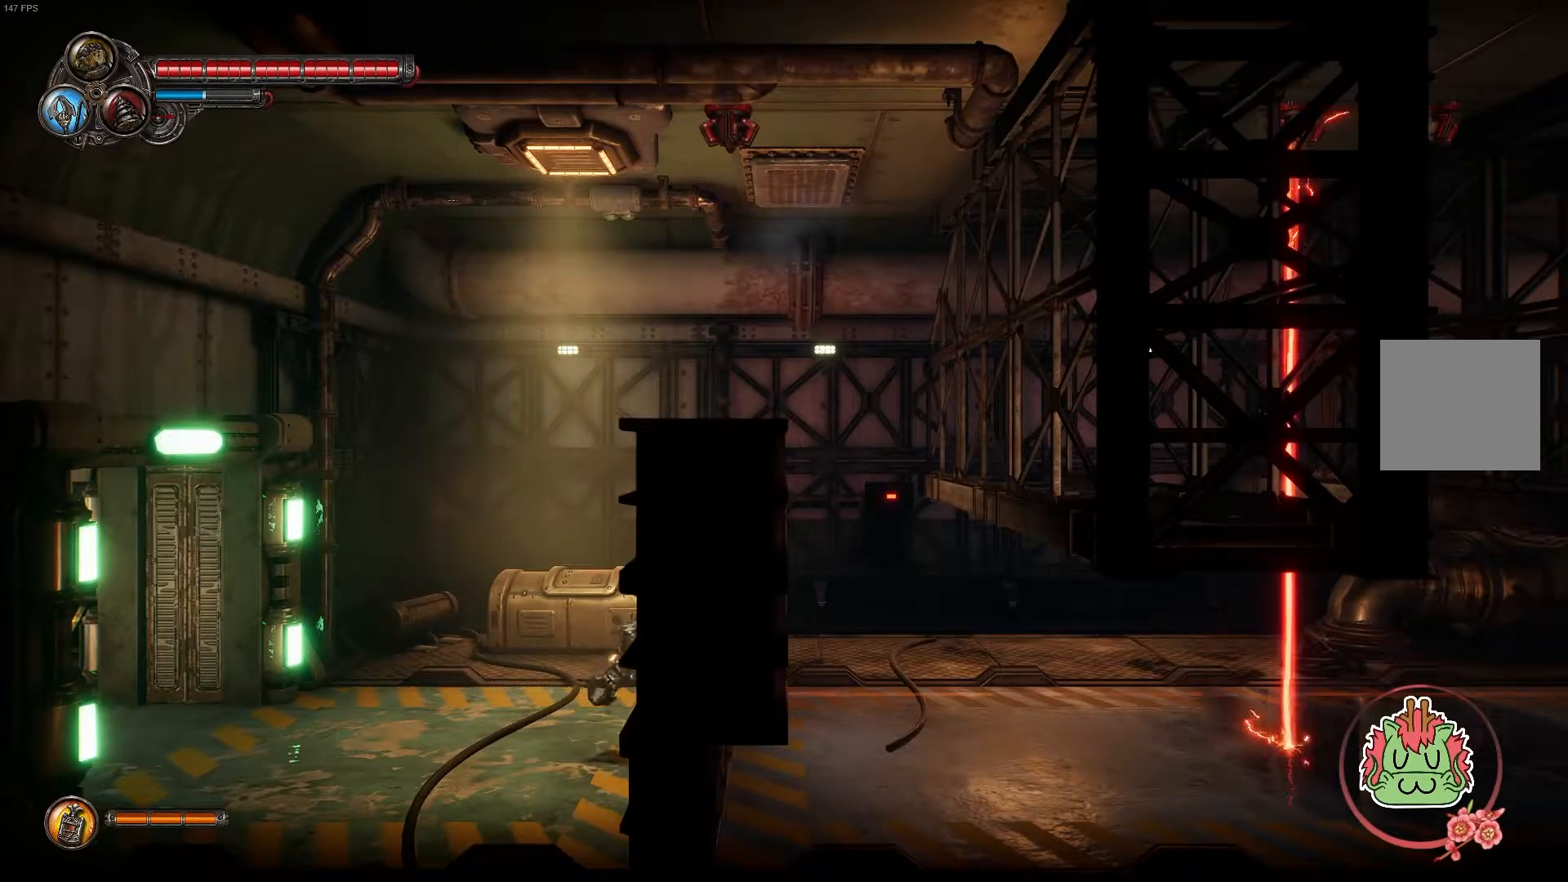
{"dt_ms": 500, "buttons": [], "left_stick": "right", "right_stick": "center", "events": [[133, "left_stick", "right"]]}
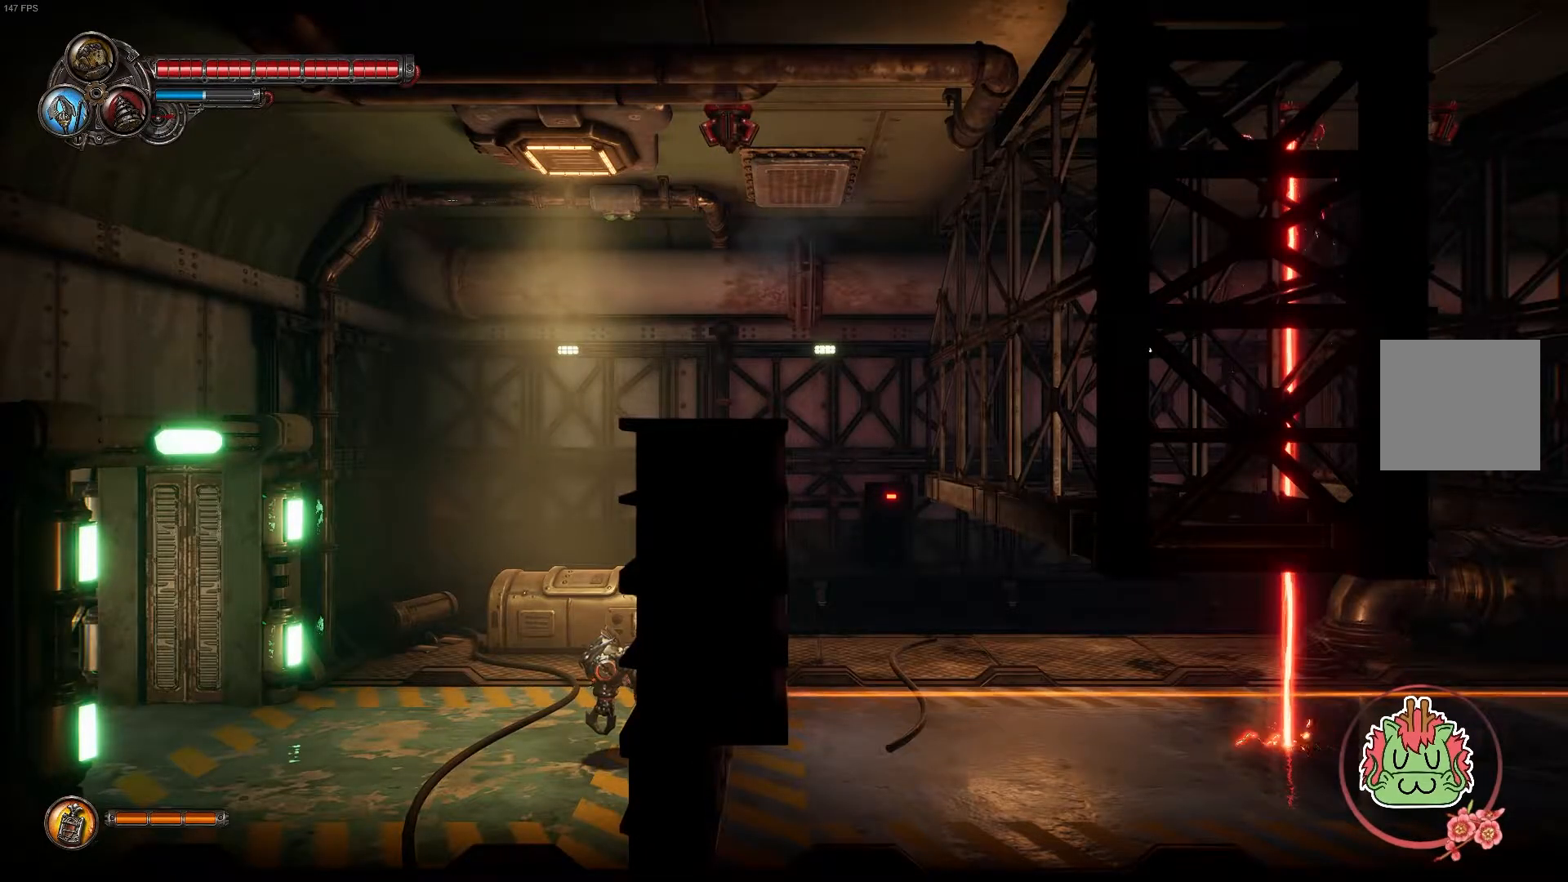
{"dt_ms": 500, "buttons": ["A"], "left_stick": "center", "right_stick": "center", "events": [[117, "left_stick", "center"], [467, "A", "down"]]}
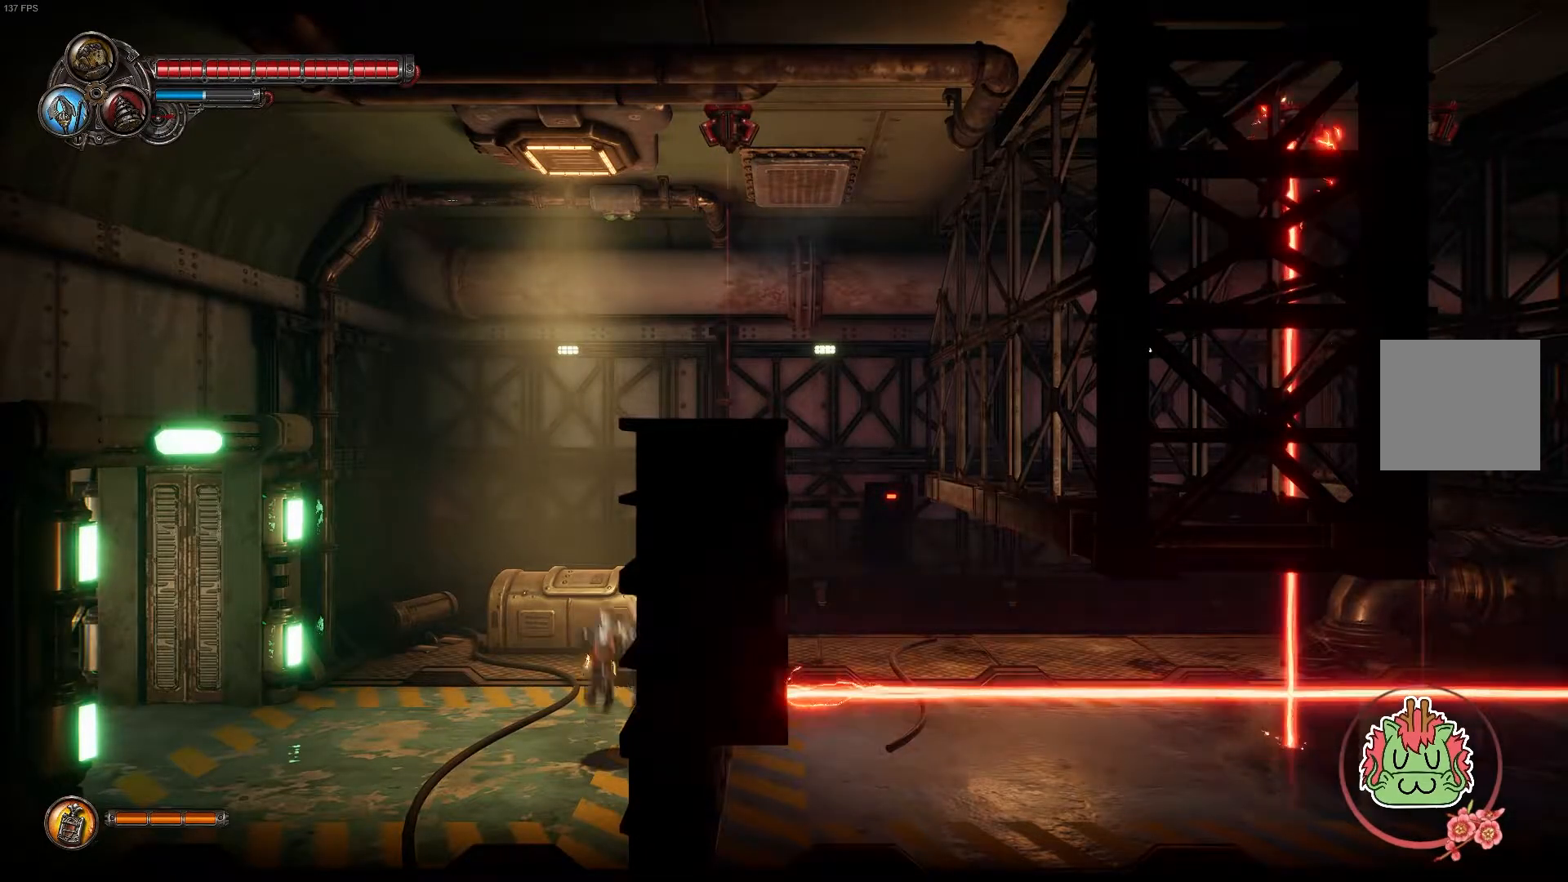
{"dt_ms": 1000, "buttons": [], "left_stick": "center", "right_stick": "center"}
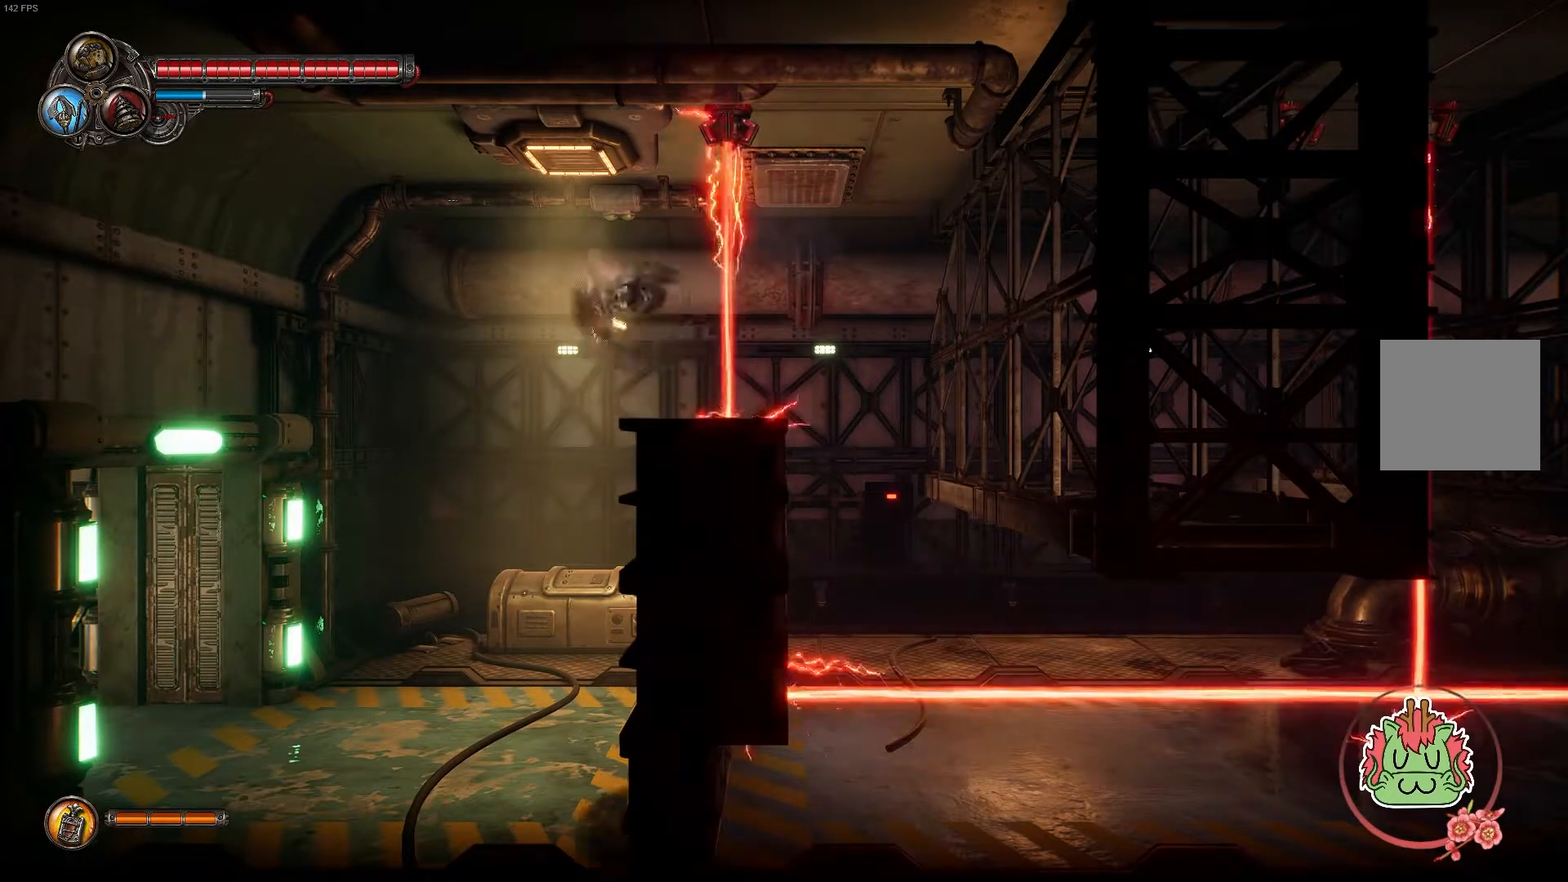
{"dt_ms": 500, "buttons": [], "left_stick": "center", "right_stick": "center", "events": []}
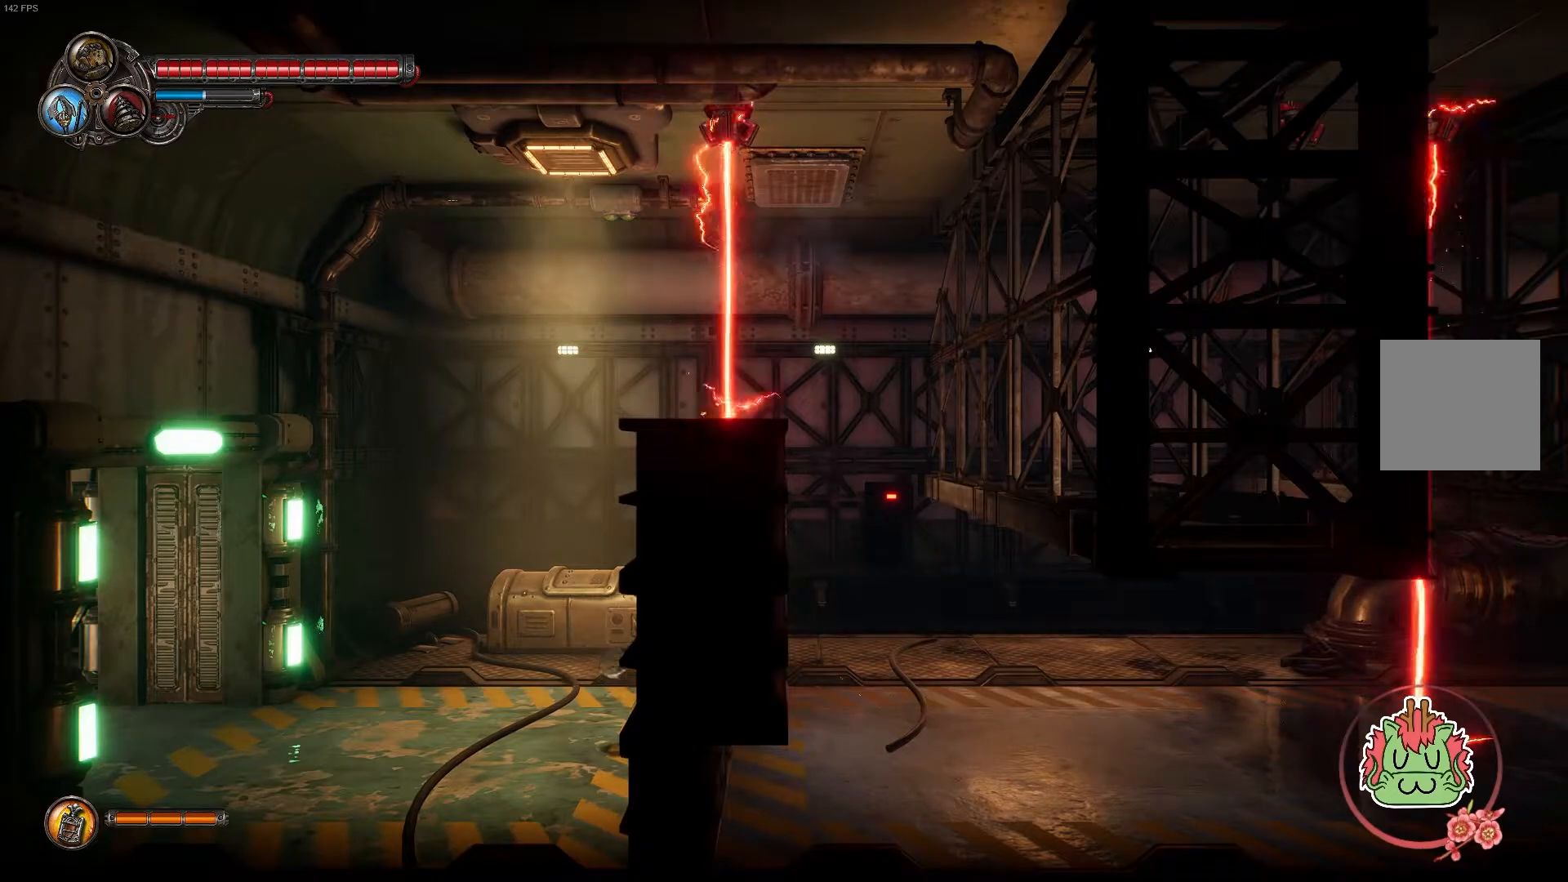
{"dt_ms": 500, "buttons": [], "left_stick": "center", "right_stick": "center", "events": [[183, "A", "down"], [467, "A", "up"]]}
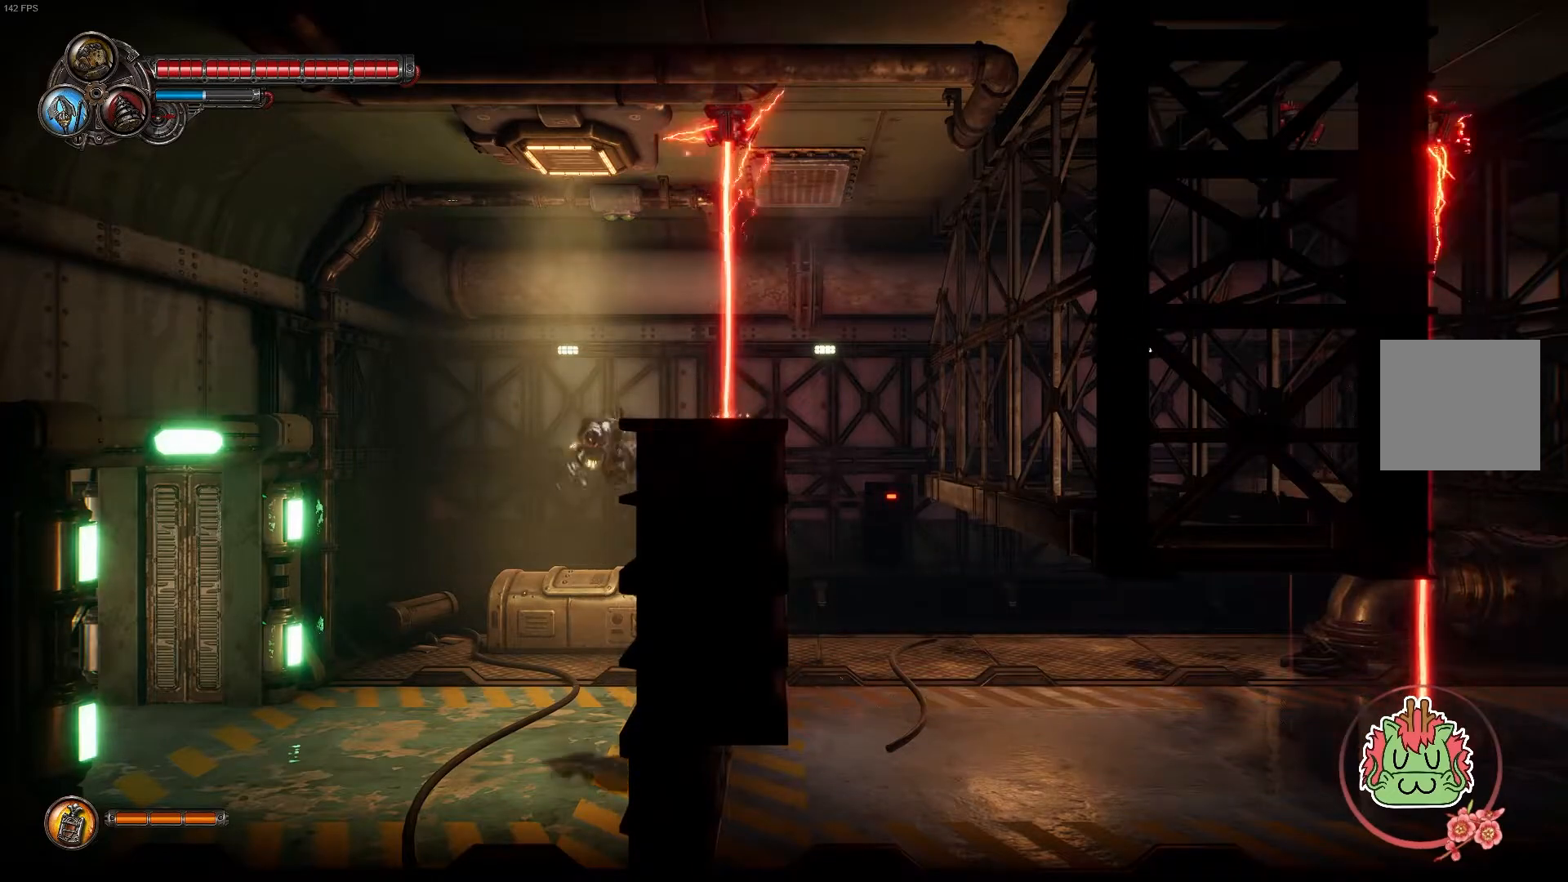
{"dt_ms": 500, "buttons": [], "left_stick": "right", "right_stick": "center", "events": [[100, "A", "down"], [300, "left_stick", "right"], [450, "A", "up"]]}
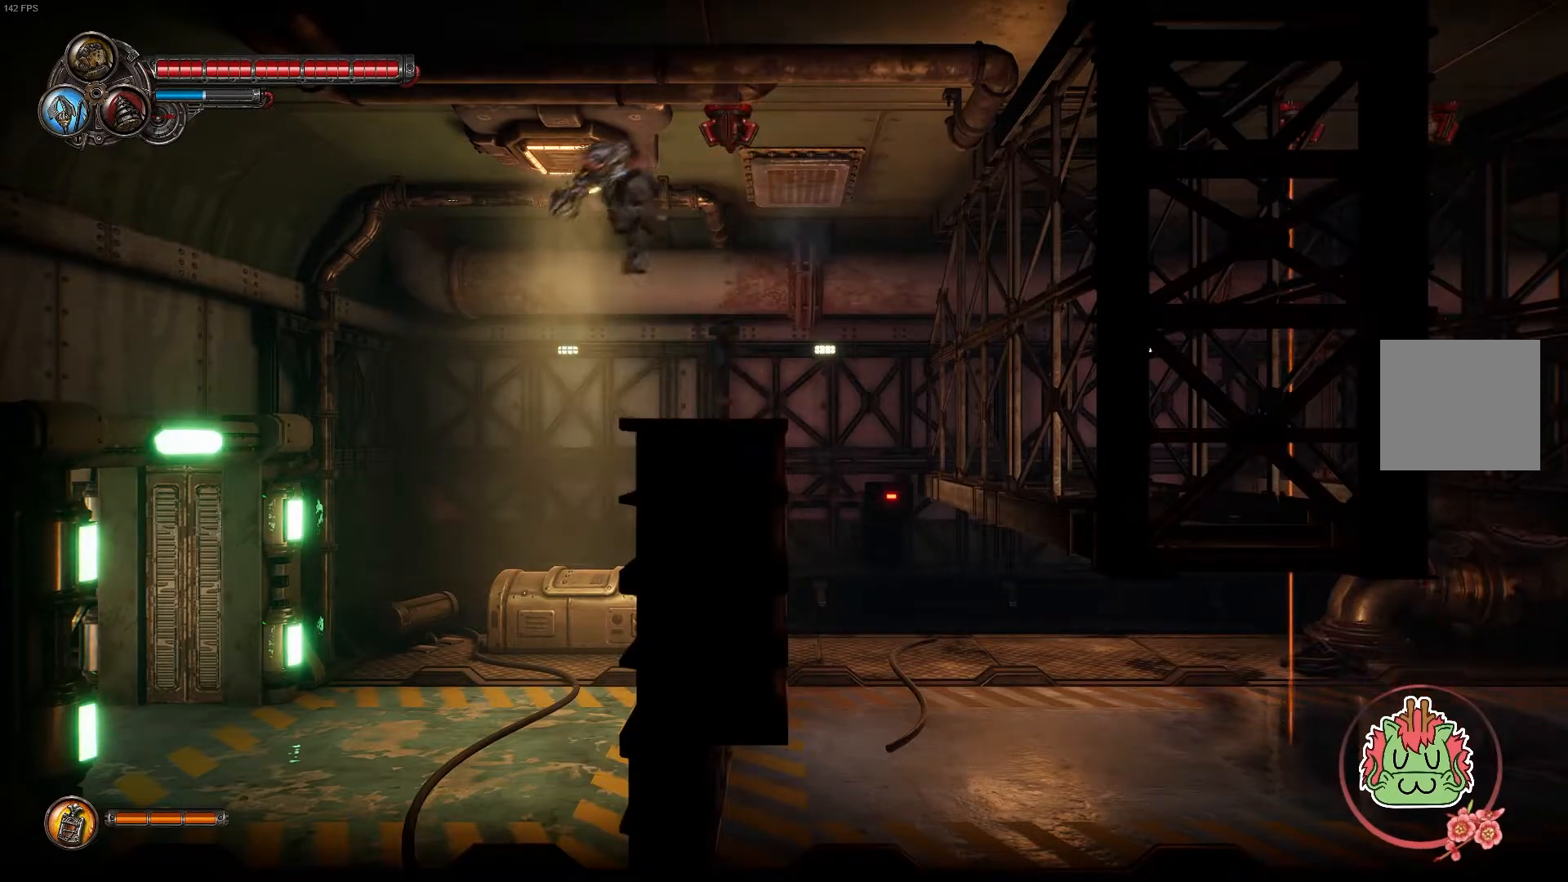
{"dt_ms": 500, "buttons": [], "left_stick": "right", "right_stick": "center", "events": []}
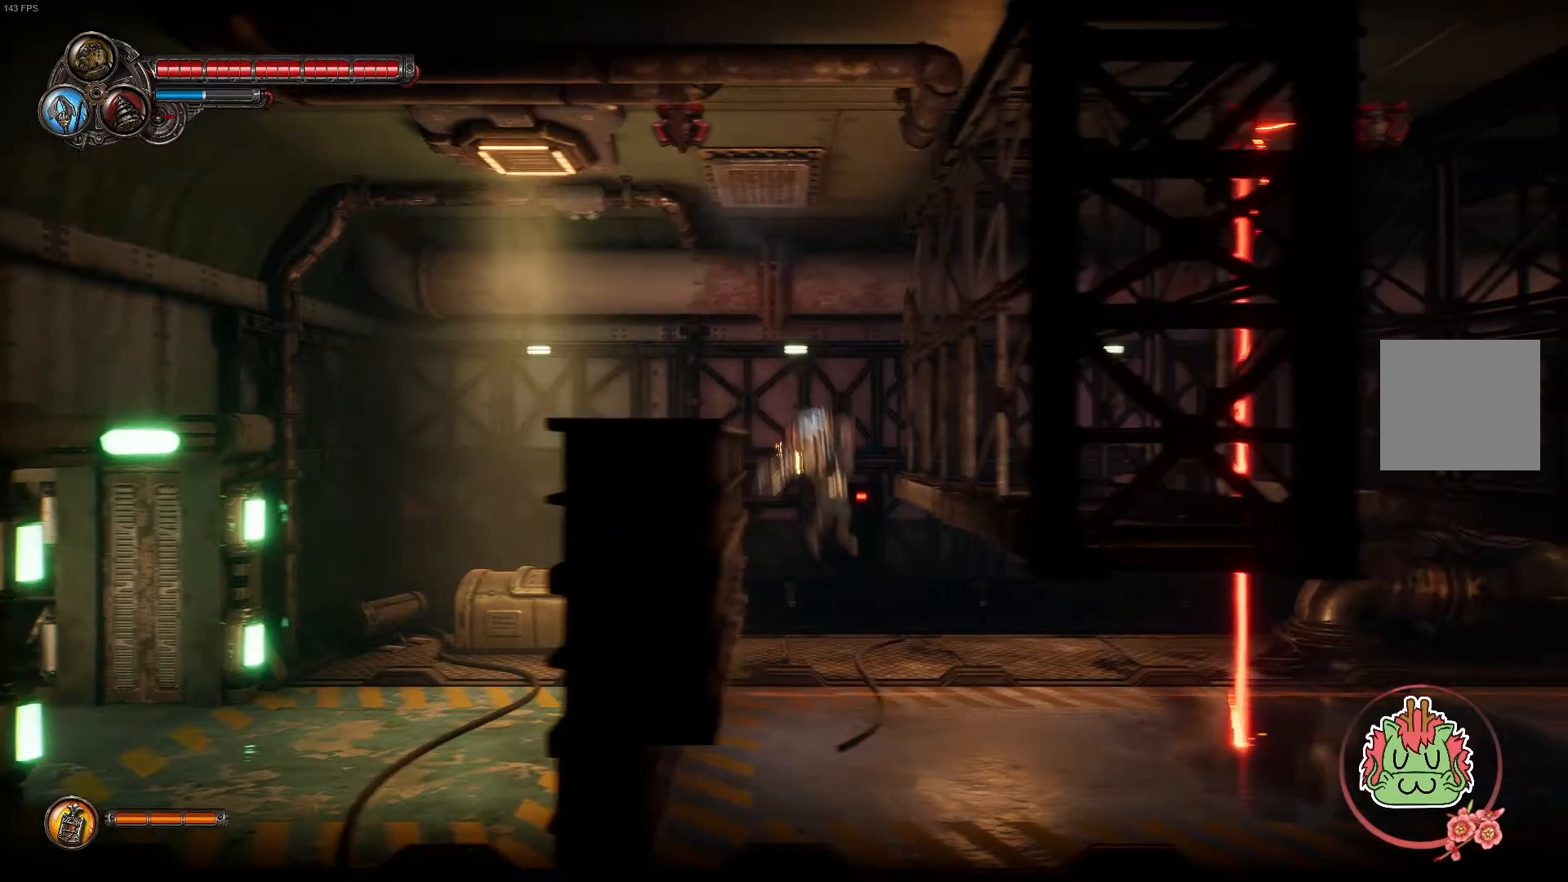
{"dt_ms": 500, "buttons": [], "left_stick": "up", "right_stick": "center", "events": [[183, "A", "down"], [267, "left_stick", "up-right"], [367, "left_stick", "up"], [417, "A", "up"]]}
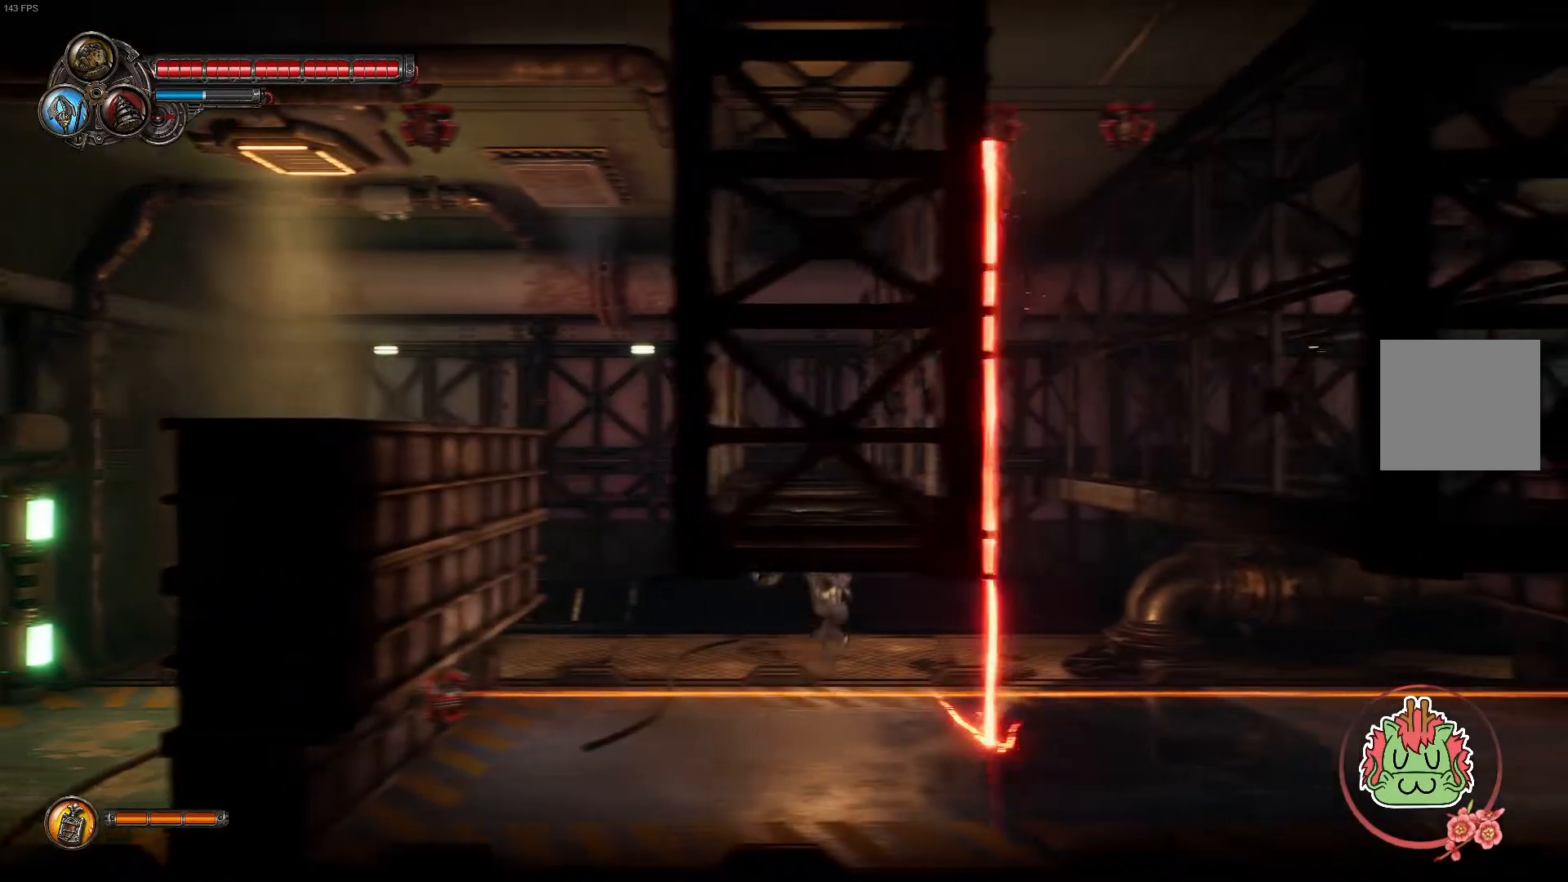
{"dt_ms": 500, "buttons": ["A"], "left_stick": "up-right", "right_stick": "center", "events": [[100, "left_stick", "up-right"], [333, "A", "down"]]}
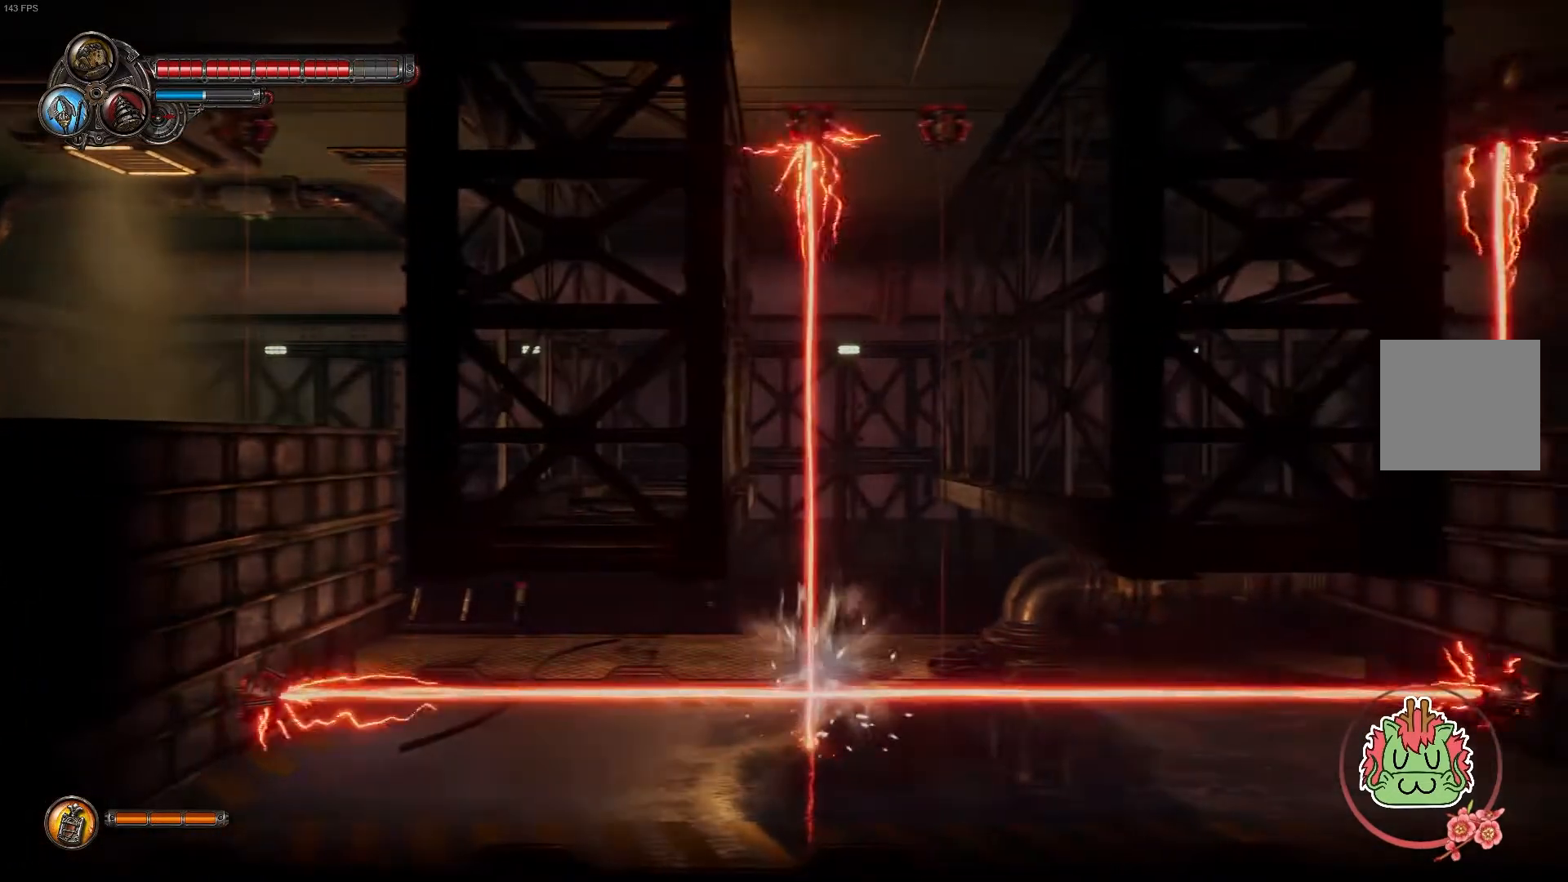
{"dt_ms": 500, "buttons": [], "left_stick": "center", "right_stick": "center", "events": [[150, "A", "up"], [317, "left_stick", "center"]]}
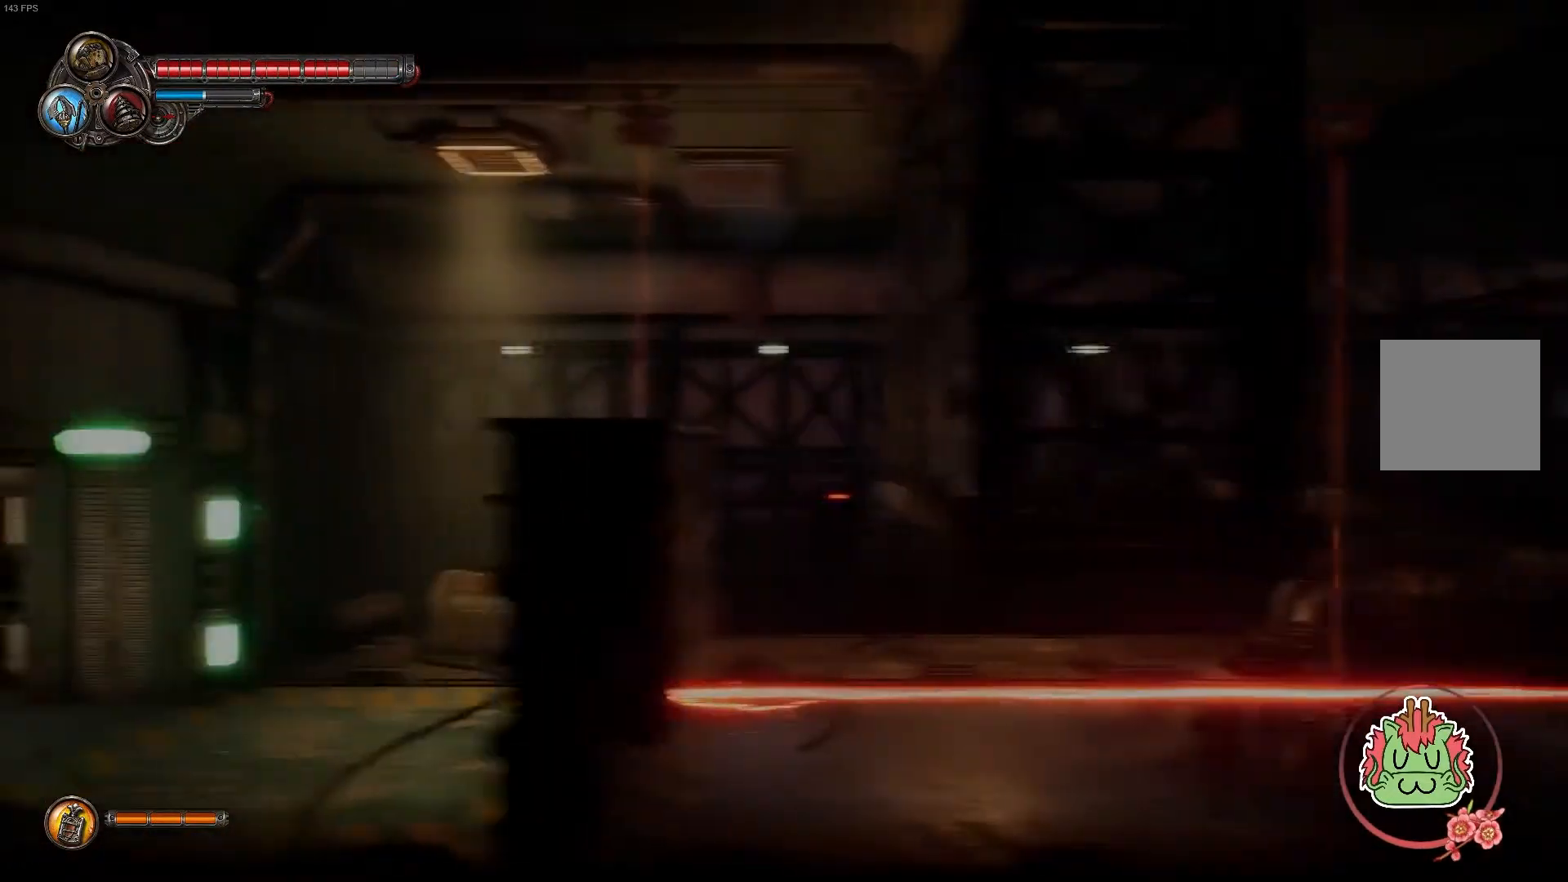
{"dt_ms": 500, "buttons": [], "left_stick": "center", "right_stick": "center", "events": [[183, "left_stick", "right"], [483, "left_stick", "center"]]}
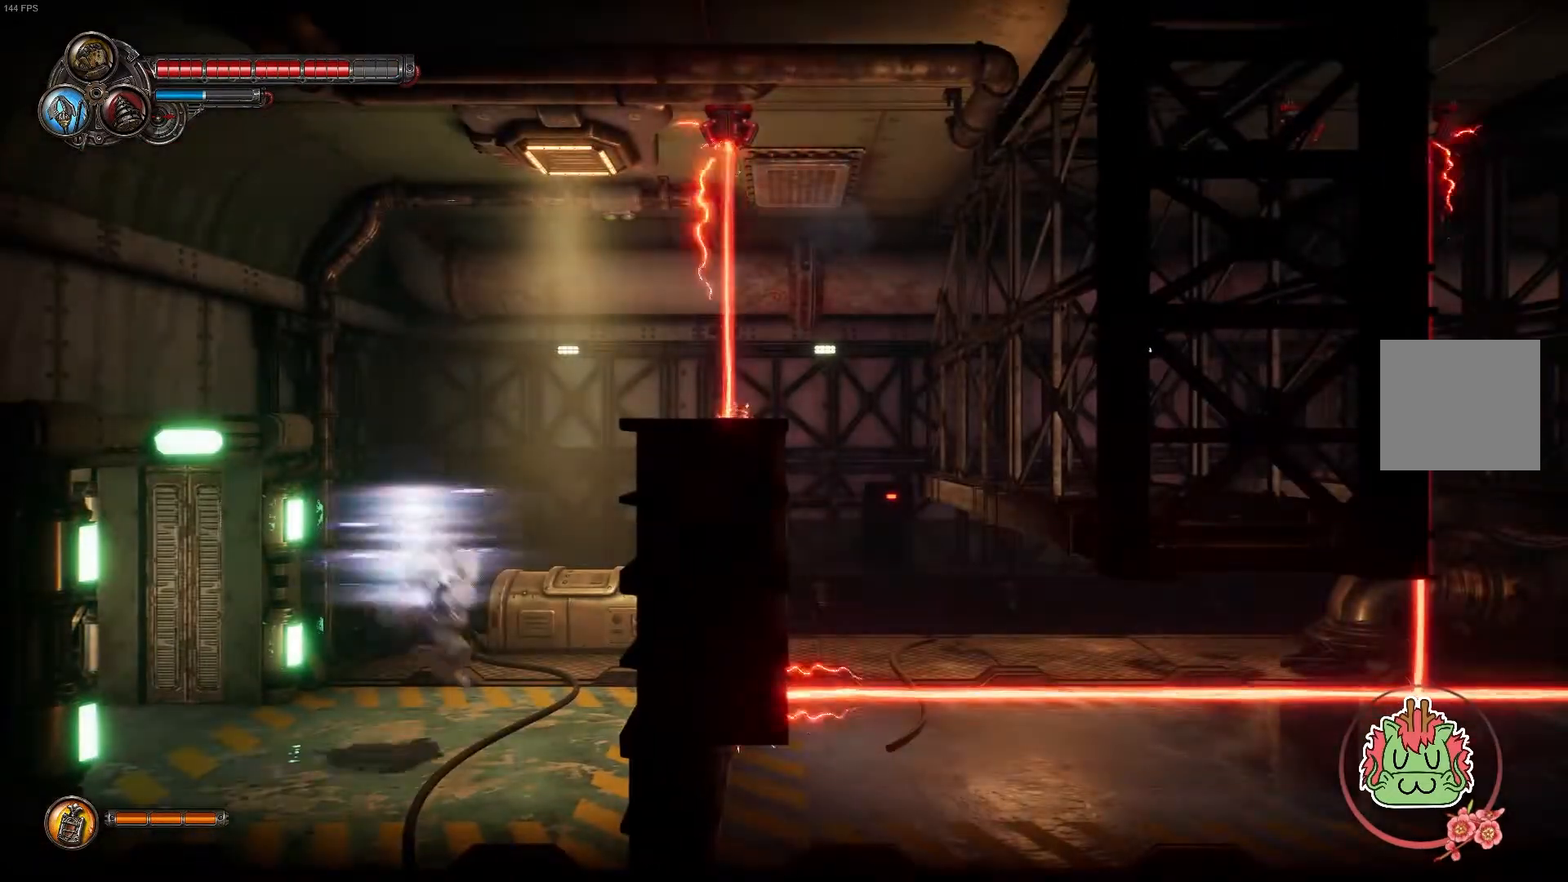
{"dt_ms": 500, "buttons": ["A"], "left_stick": "right", "right_stick": "center", "events": [[217, "left_stick", "right"], [433, "A", "down"]]}
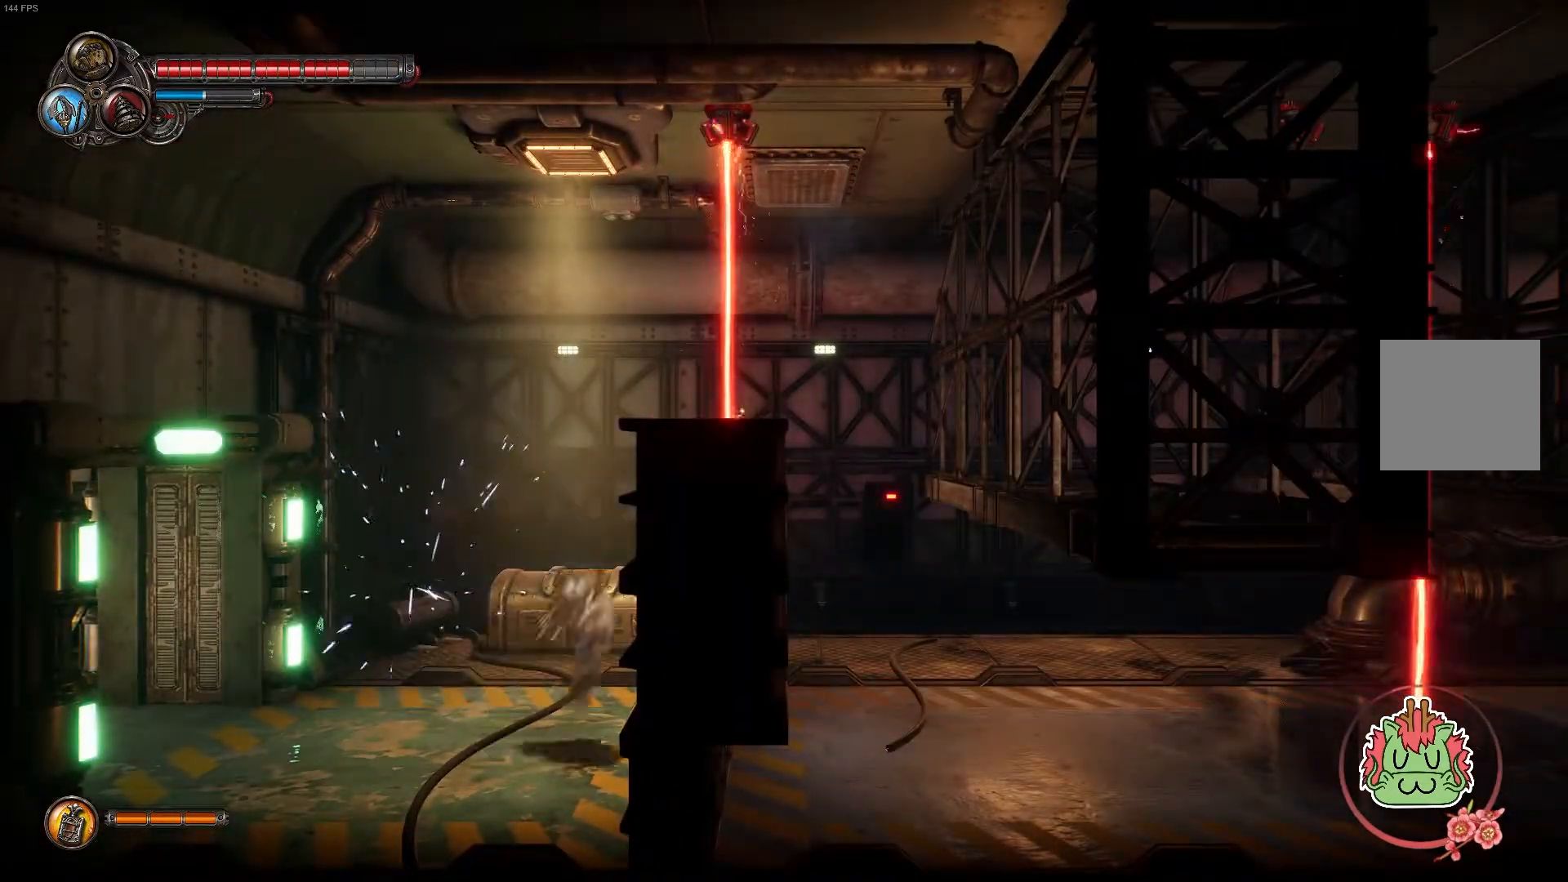
{"dt_ms": 500, "buttons": [], "left_stick": "right", "right_stick": "center", "events": [[183, "A", "up"], [267, "A", "down"], [467, "A", "up"]]}
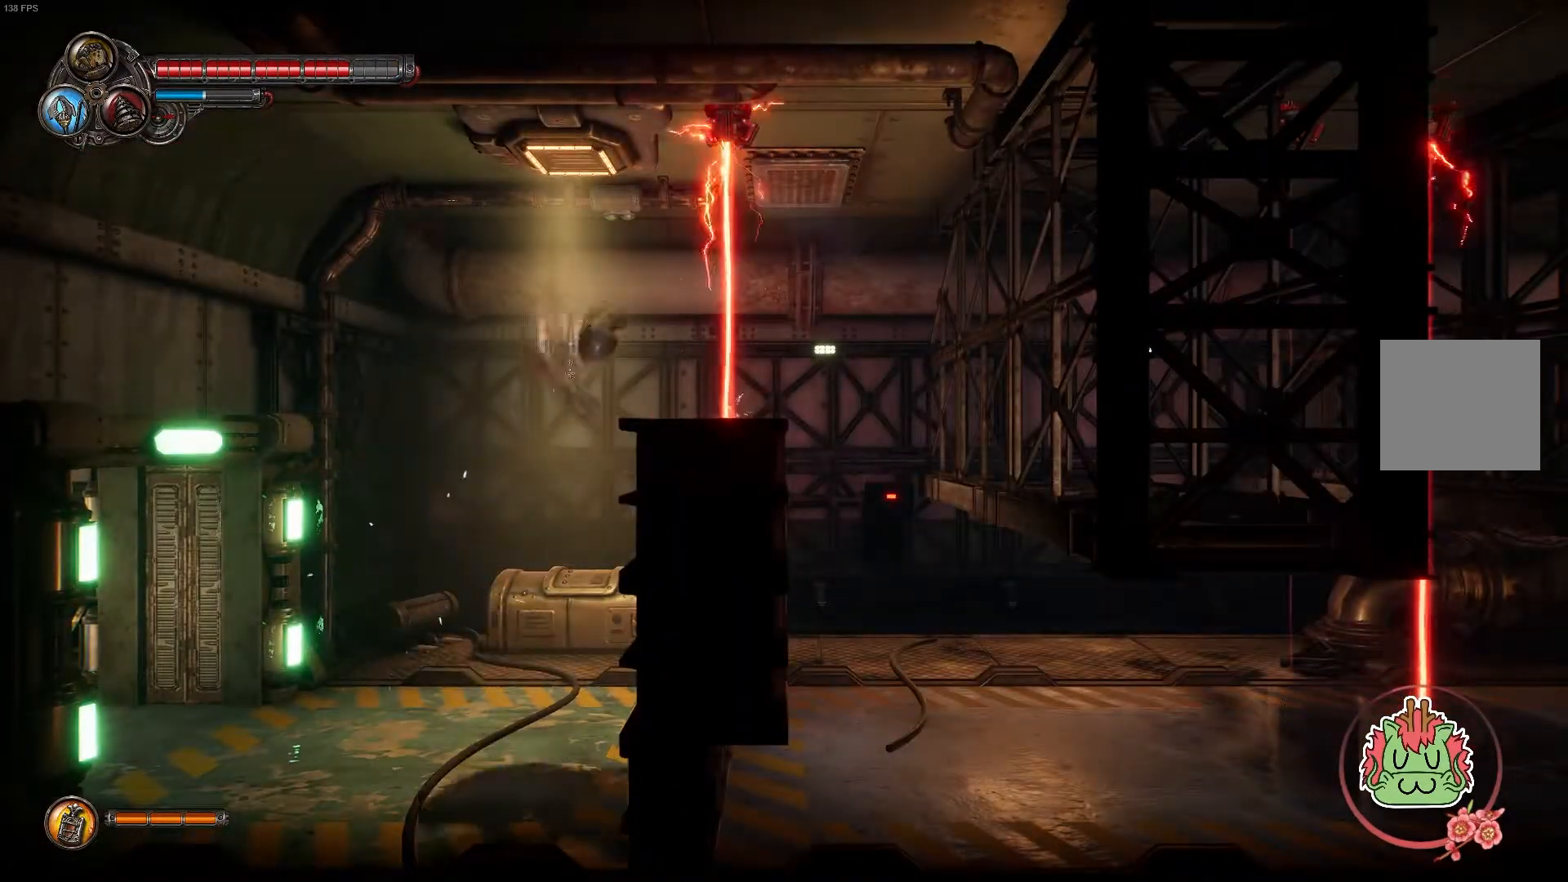
{"dt_ms": 500, "buttons": [], "left_stick": "center", "right_stick": "center", "events": [[167, "left_stick", "center"]]}